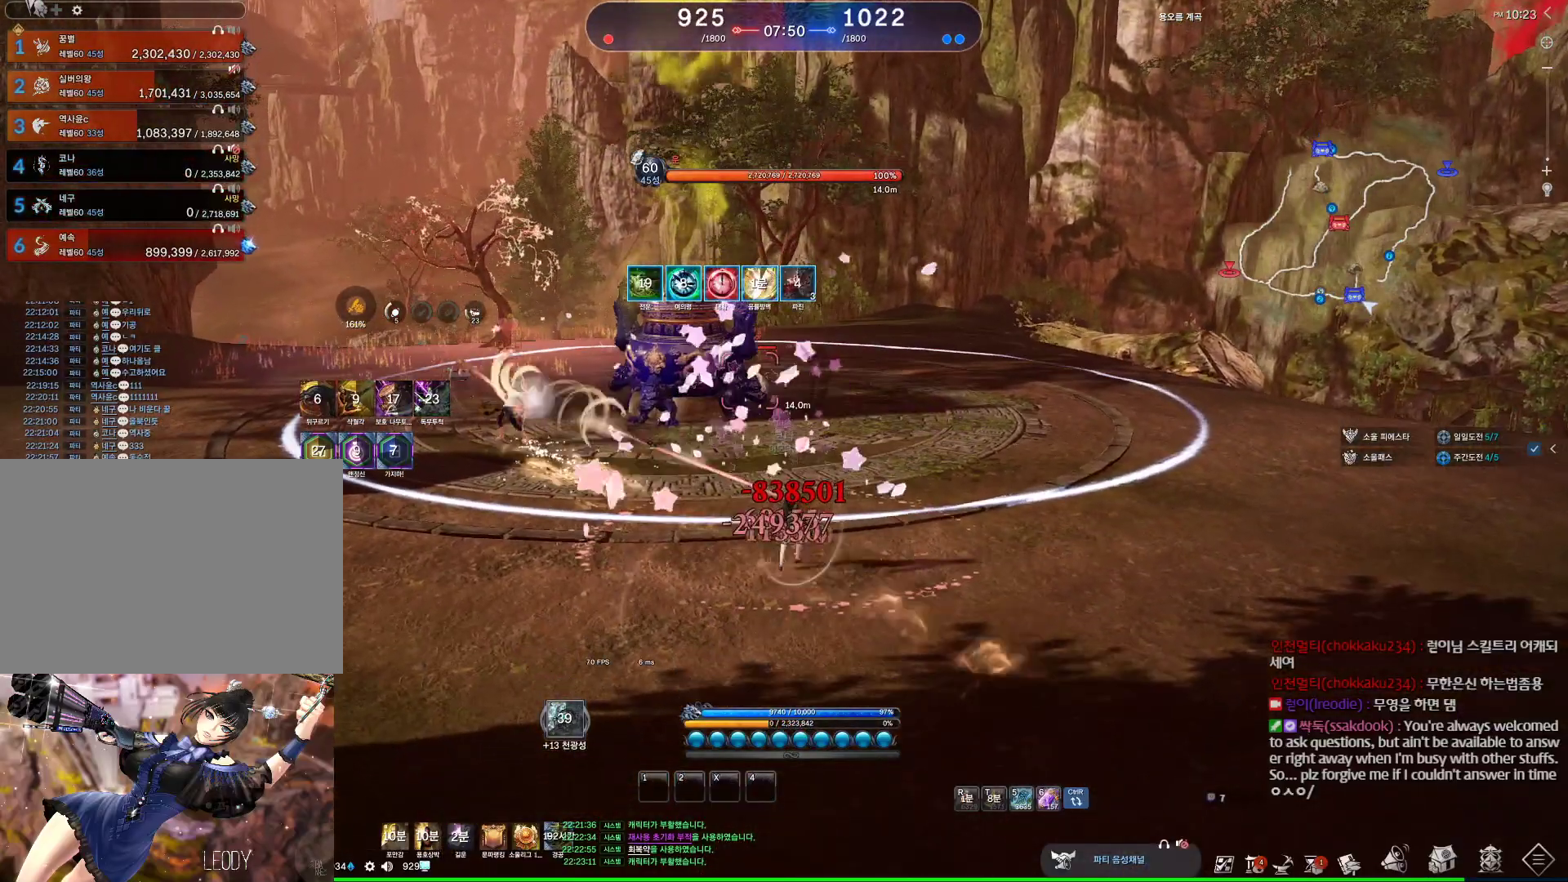
Gameplay with keyboard and mouse; each line is a JSON object with the keys and mouse buttons held at the frame after it. "events" lists presses ("down") and releases ("up") of "1", "2", "3", "4", "5", "a", "alt", "c", "ctrl", "d", "e", "f", "m", "q", "r", "s", "shift", "space", "t", "tab", "tilde", "v", "w", "x", "z", "mouse_left", "mouse_wheel", "mouse_right", "mouse_mb4" and "mouse_mb5" between this image and that frame as [ms after this image, input, new state], when the widget could be followed in between. "mouse_left", "mouse_wheel", "mouse_right", "mouse_mb4", "mouse_mb5" = the "left", "wheel", "right", "mb4", "mb5" buttons of the "mouse" list. No other keys are recorded. "wheel" means that the mouse wheel is clicked or scrolled. Not read: mouse_move.
{"keys": ["alt"], "mouse": [], "events": [[100, "mouse_left", "down"], [100, "w", "up"], [134, "mouse_right", "down"], [167, "mouse_wheel", "down"], [267, "mouse_left", "up"], [267, "mouse_right", "up"], [400, "mouse_wheel", "up"], [467, "alt", "down"]]}
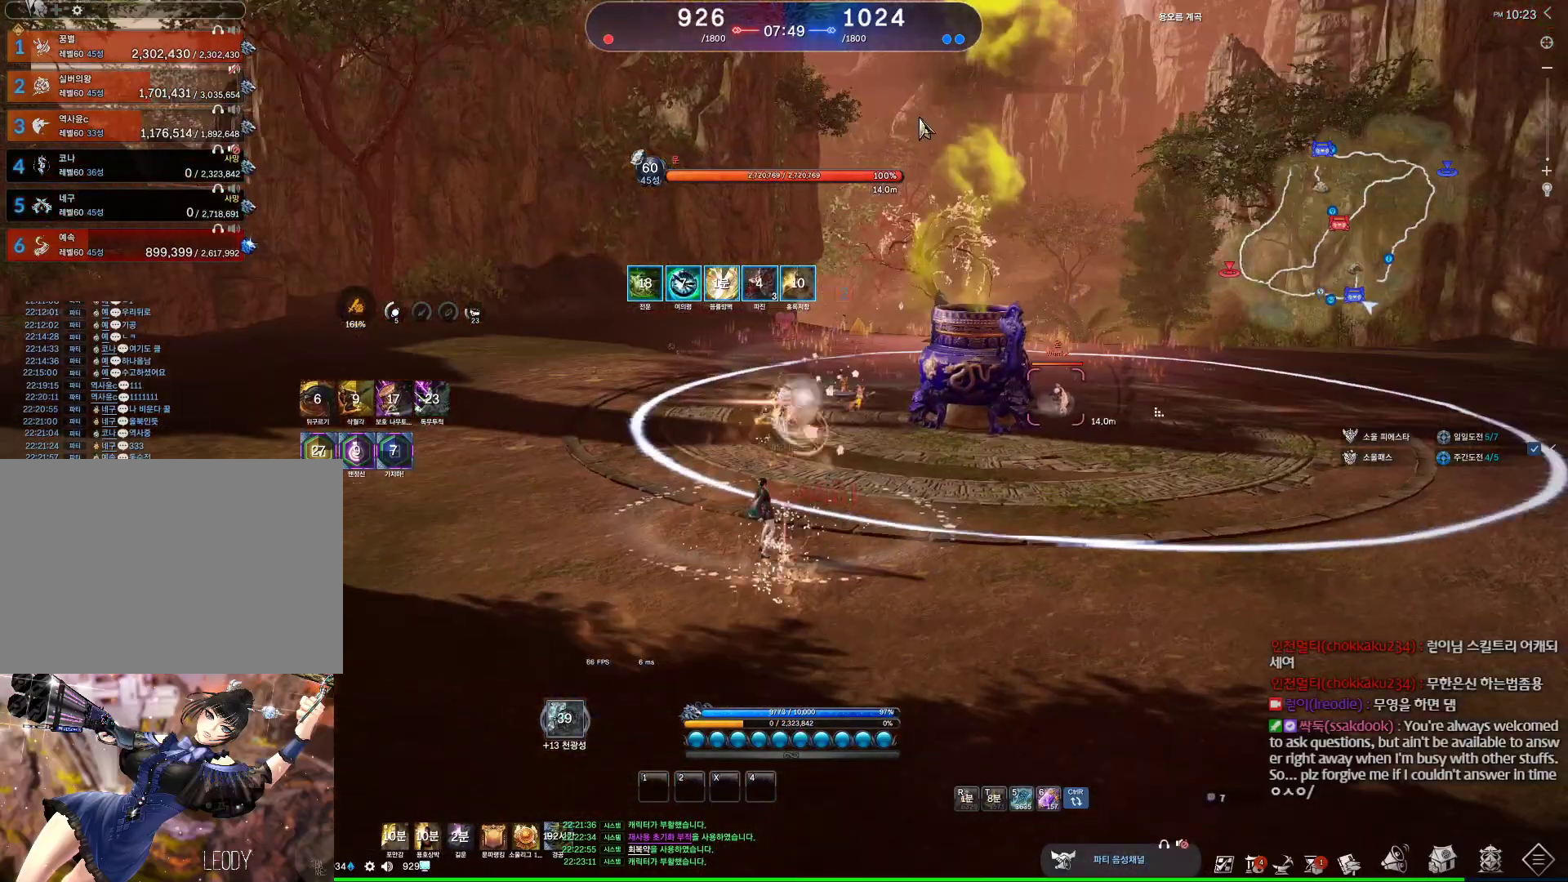
{"keys": [], "mouse": ["right", "mb4"], "events": [[234, "alt", "up"], [234, "mouse_mb4", "down"], [300, "mouse_mb4", "up"], [334, "mouse_left", "down"], [334, "mouse_right", "down"], [500, "mouse_left", "up"], [500, "mouse_mb4", "down"]]}
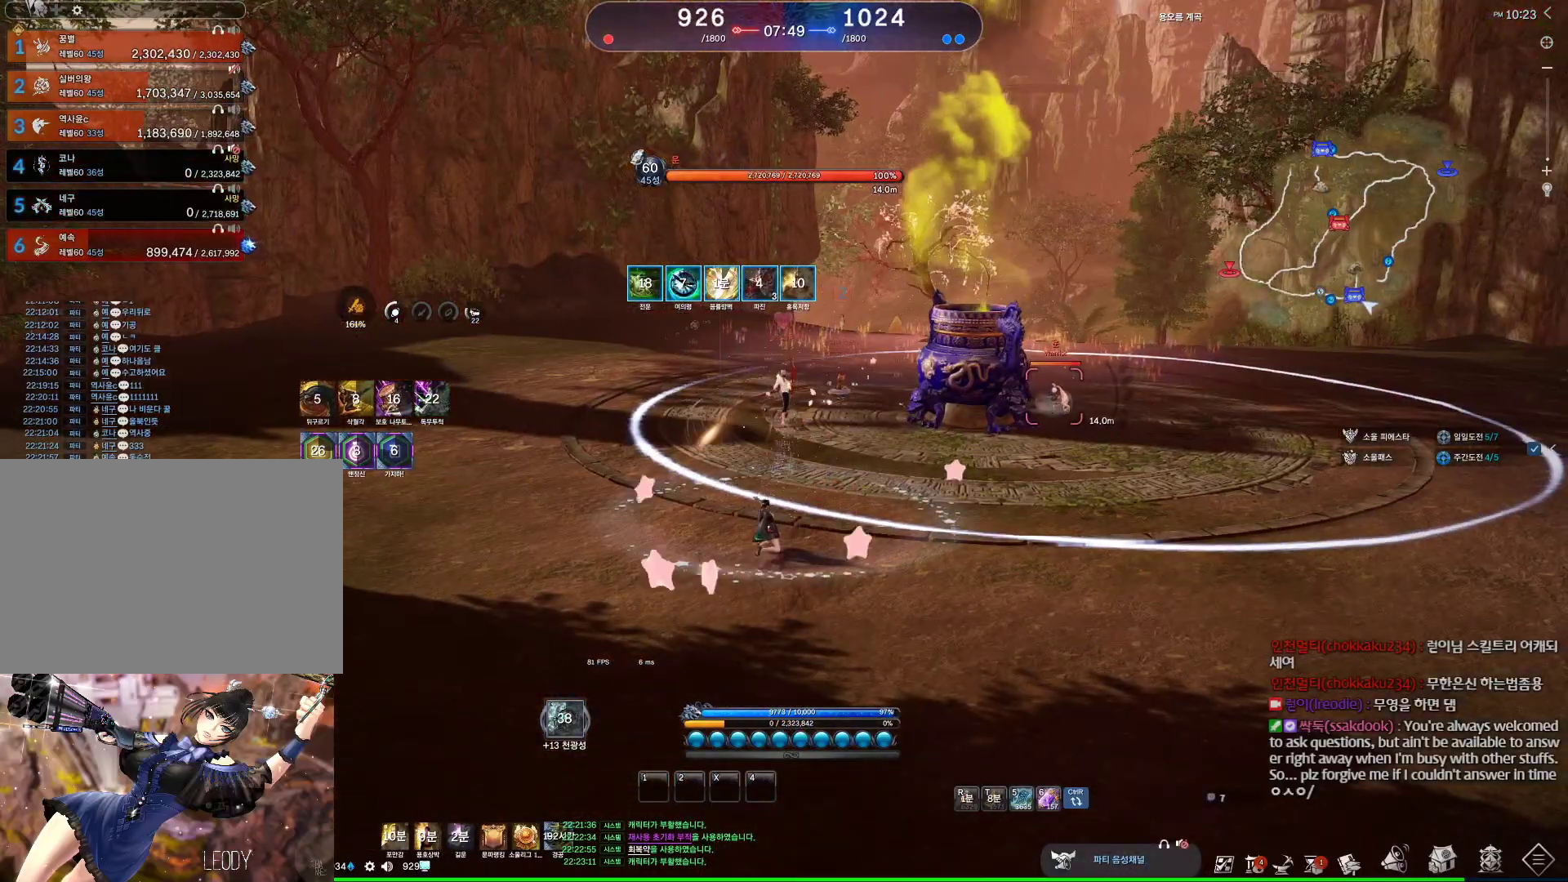
{"keys": ["alt"], "mouse": ["right"], "events": [[67, "mouse_right", "up"], [100, "mouse_mb4", "up"], [300, "alt", "down"], [334, "mouse_mb4", "down"], [400, "mouse_mb4", "up"], [467, "mouse_right", "down"]]}
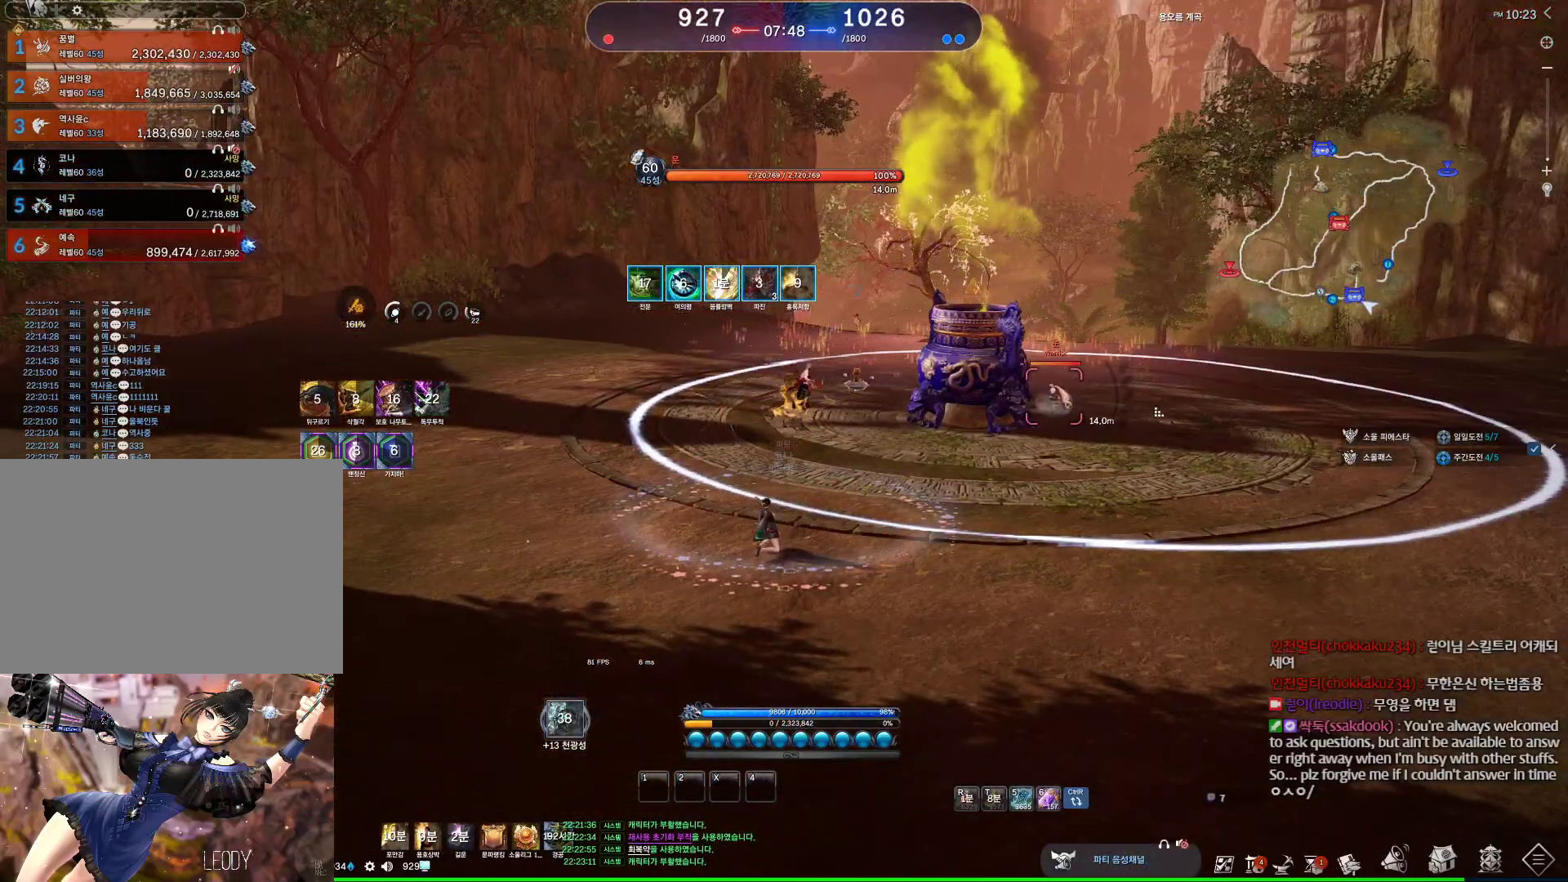
{"keys": ["alt"], "mouse": ["wheel"], "events": [[34, "mouse_left", "down"], [67, "alt", "up"], [134, "mouse_left", "up"], [167, "mouse_right", "up"], [367, "mouse_wheel", "down"], [500, "alt", "down"]]}
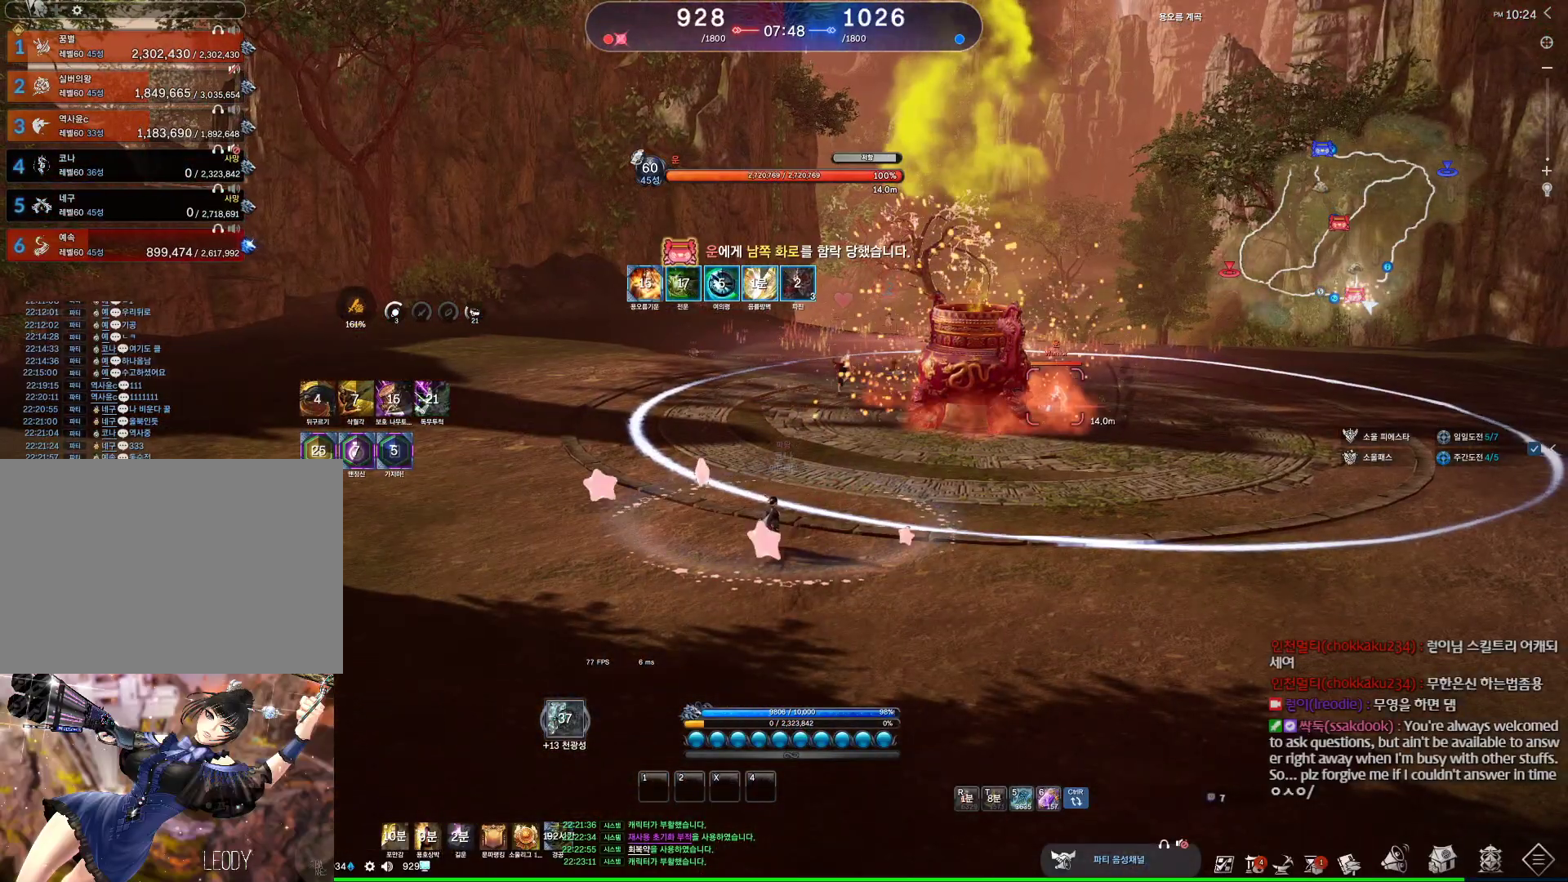
{"keys": [], "mouse": ["right"], "events": [[34, "mouse_wheel", "up"], [200, "mouse_left", "down"], [200, "mouse_right", "down"], [267, "alt", "up"], [267, "mouse_left", "up"], [267, "mouse_right", "up"], [367, "mouse_left", "down"], [367, "mouse_right", "down"], [500, "mouse_left", "up"]]}
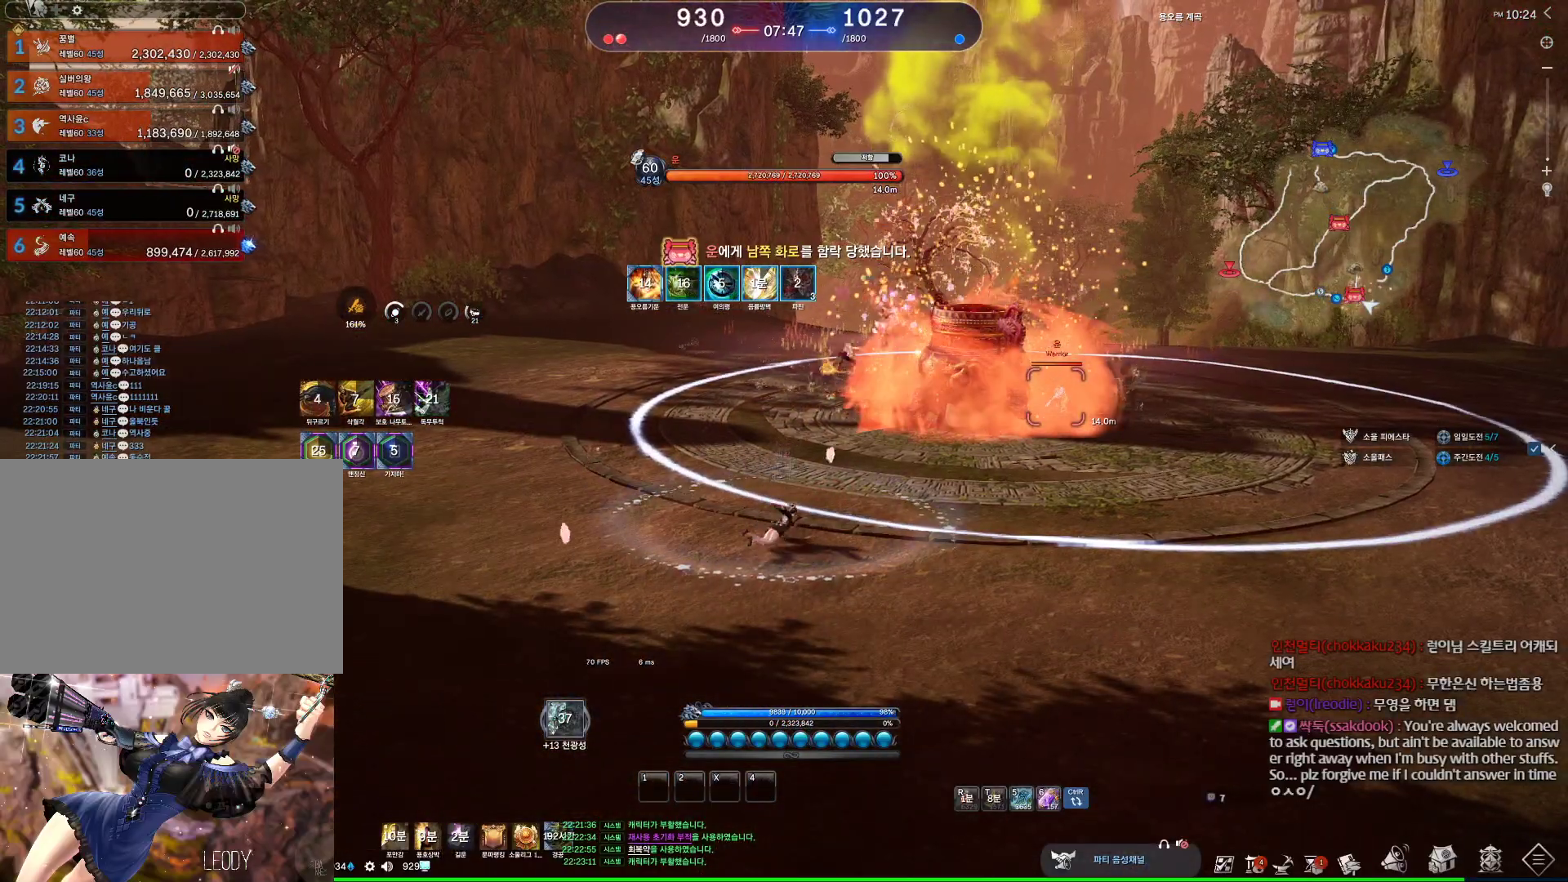
{"keys": [], "mouse": [], "events": [[67, "mouse_right", "up"], [67, "mouse_wheel", "down"], [200, "mouse_wheel", "up"]]}
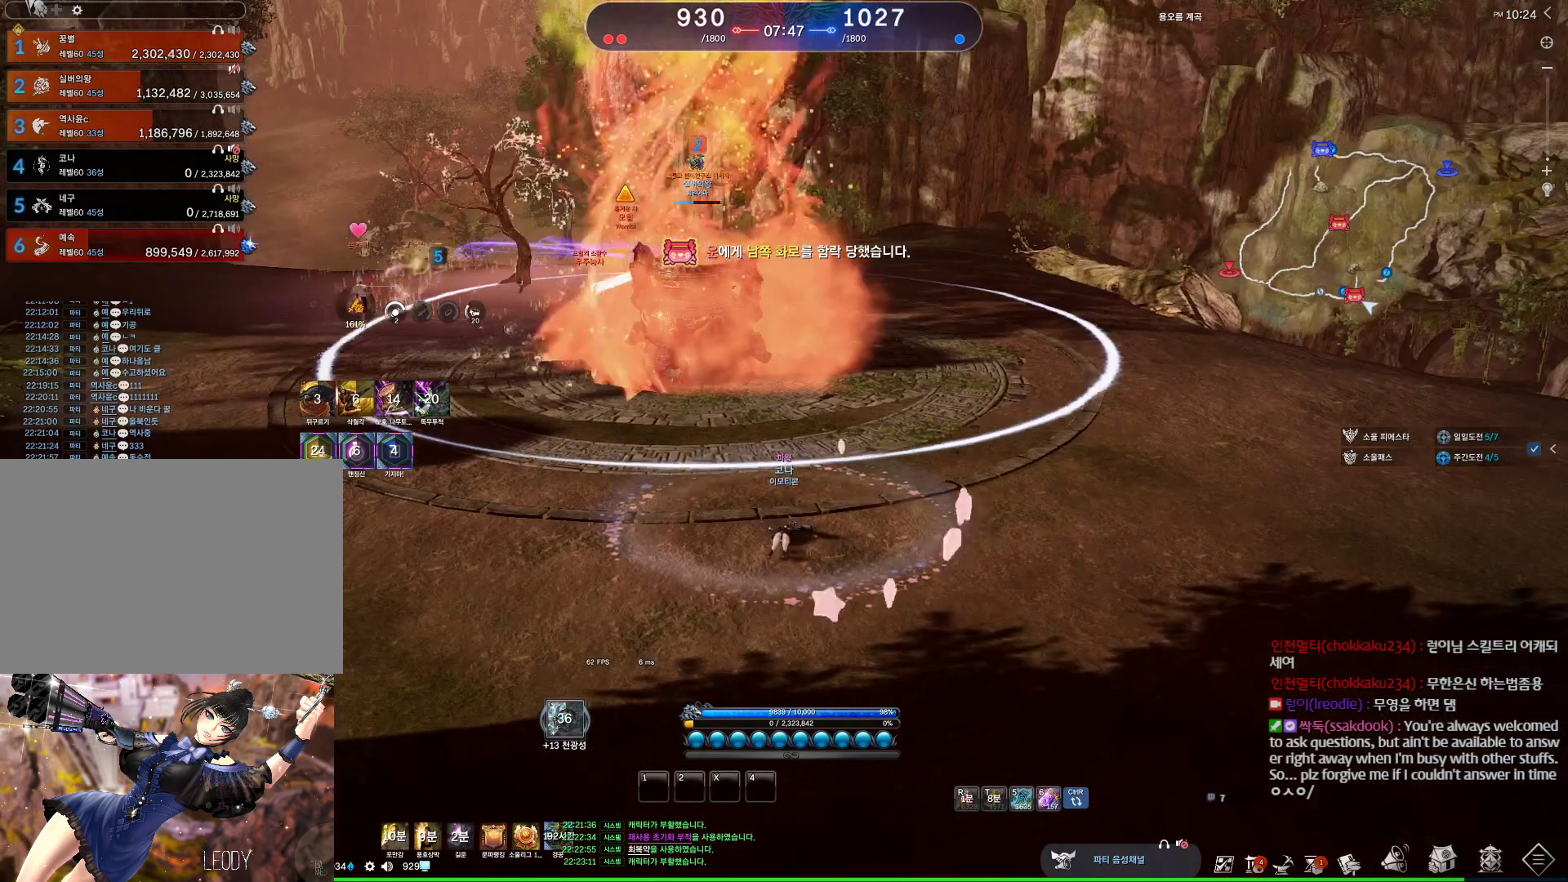
{"keys": [], "mouse": [], "events": []}
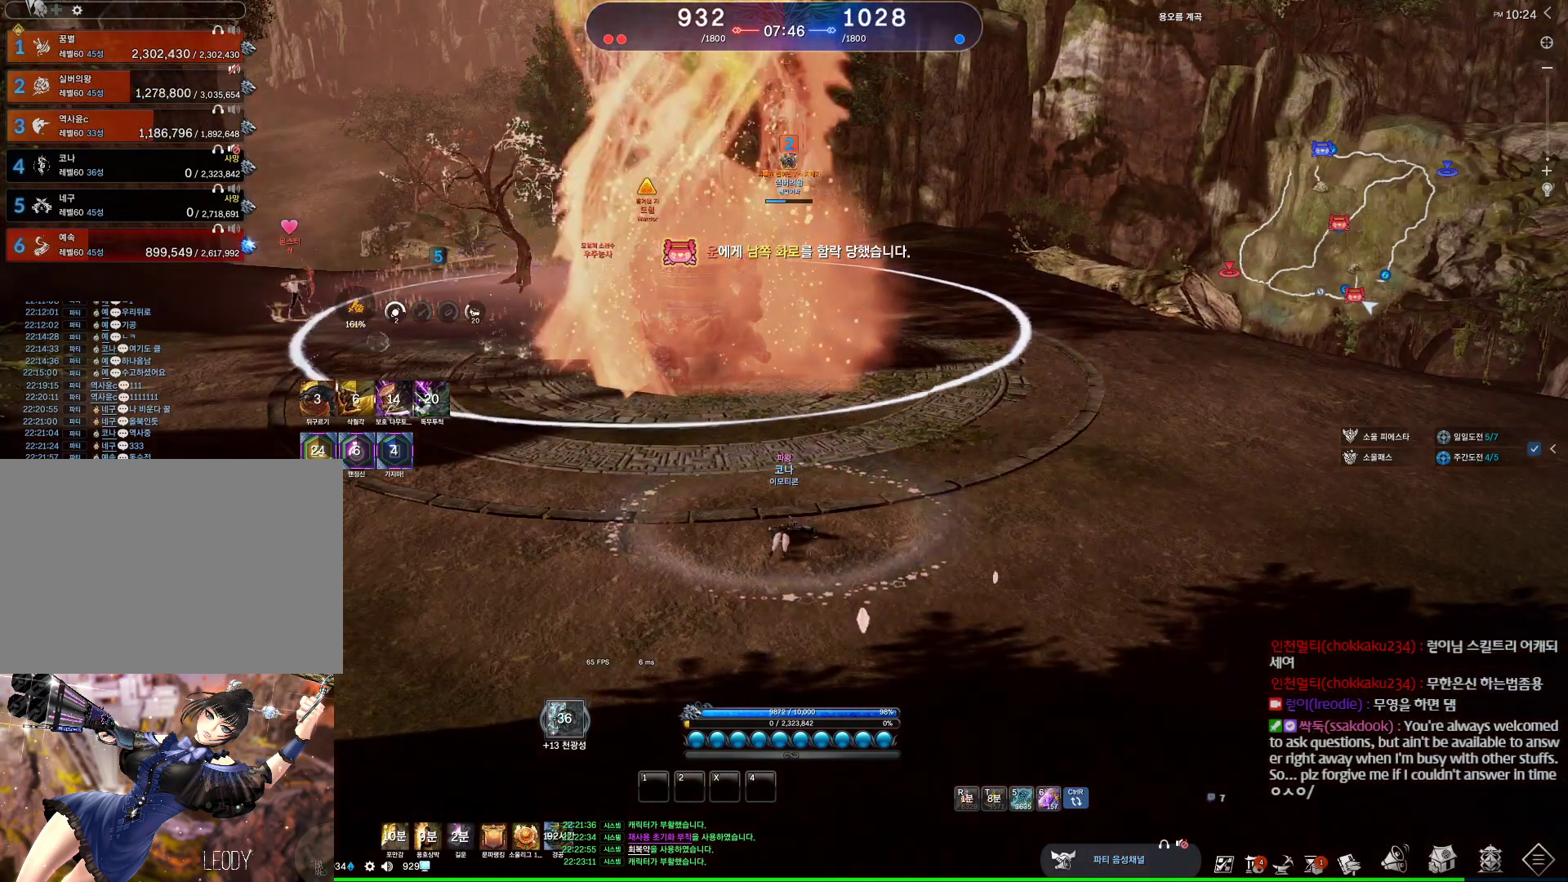
{"keys": [], "mouse": [], "events": [[434, "mouse_mb4", "down"], [500, "mouse_mb4", "up"]]}
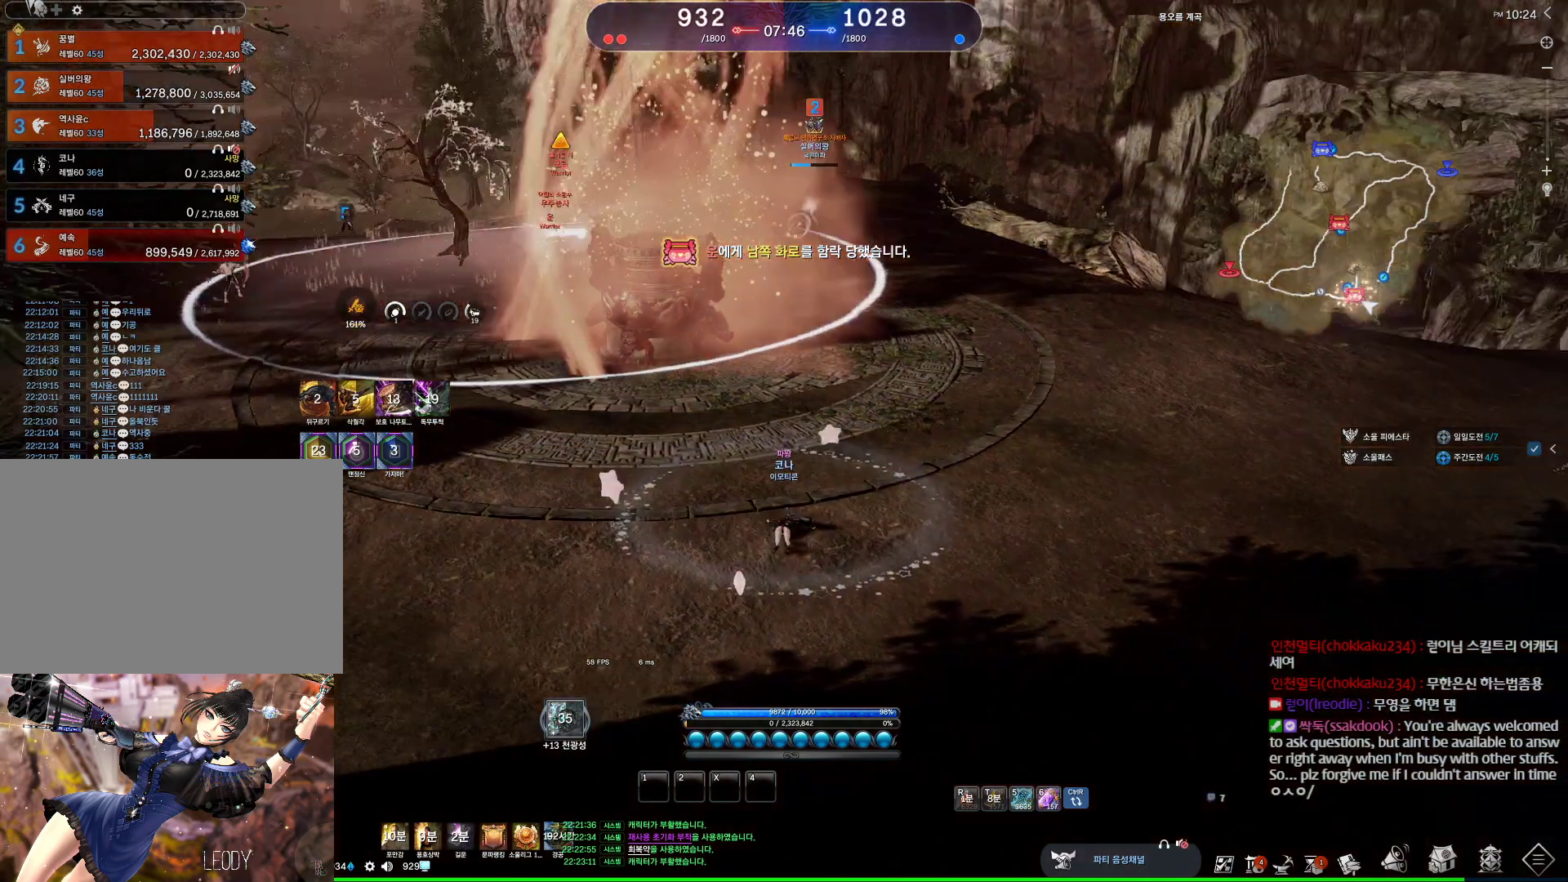
{"keys": ["alt"], "mouse": [], "events": [[67, "mouse_mb4", "down"], [167, "mouse_mb4", "up"], [300, "alt", "down"]]}
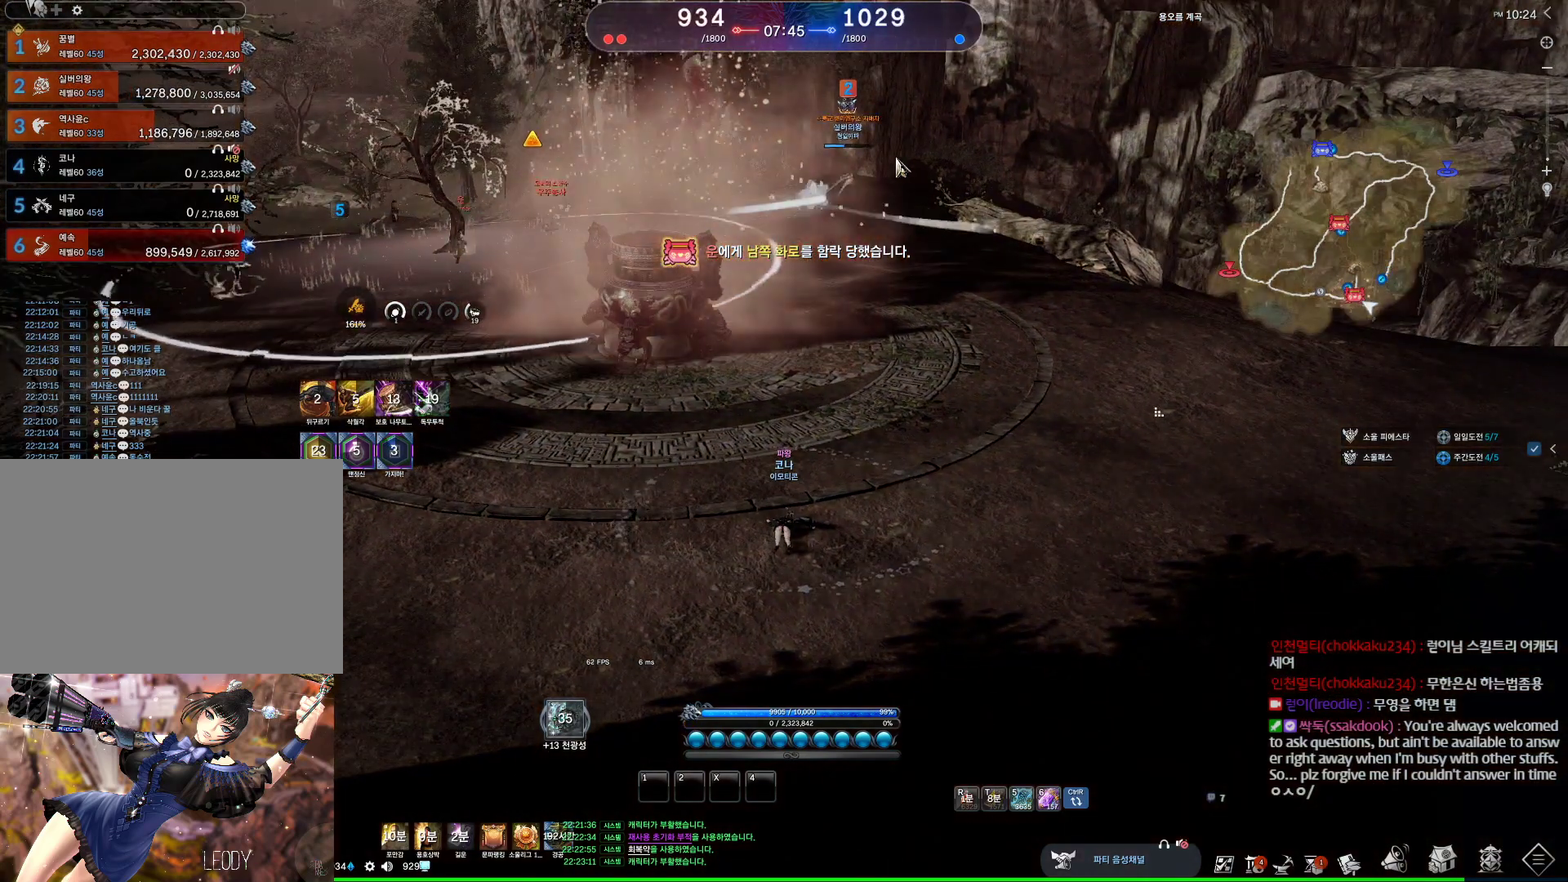
{"keys": ["alt"], "mouse": [], "events": [[67, "mouse_left", "down"], [67, "mouse_right", "down"], [167, "mouse_right", "up"], [200, "mouse_left", "up"], [267, "mouse_right", "down"], [467, "mouse_right", "up"]]}
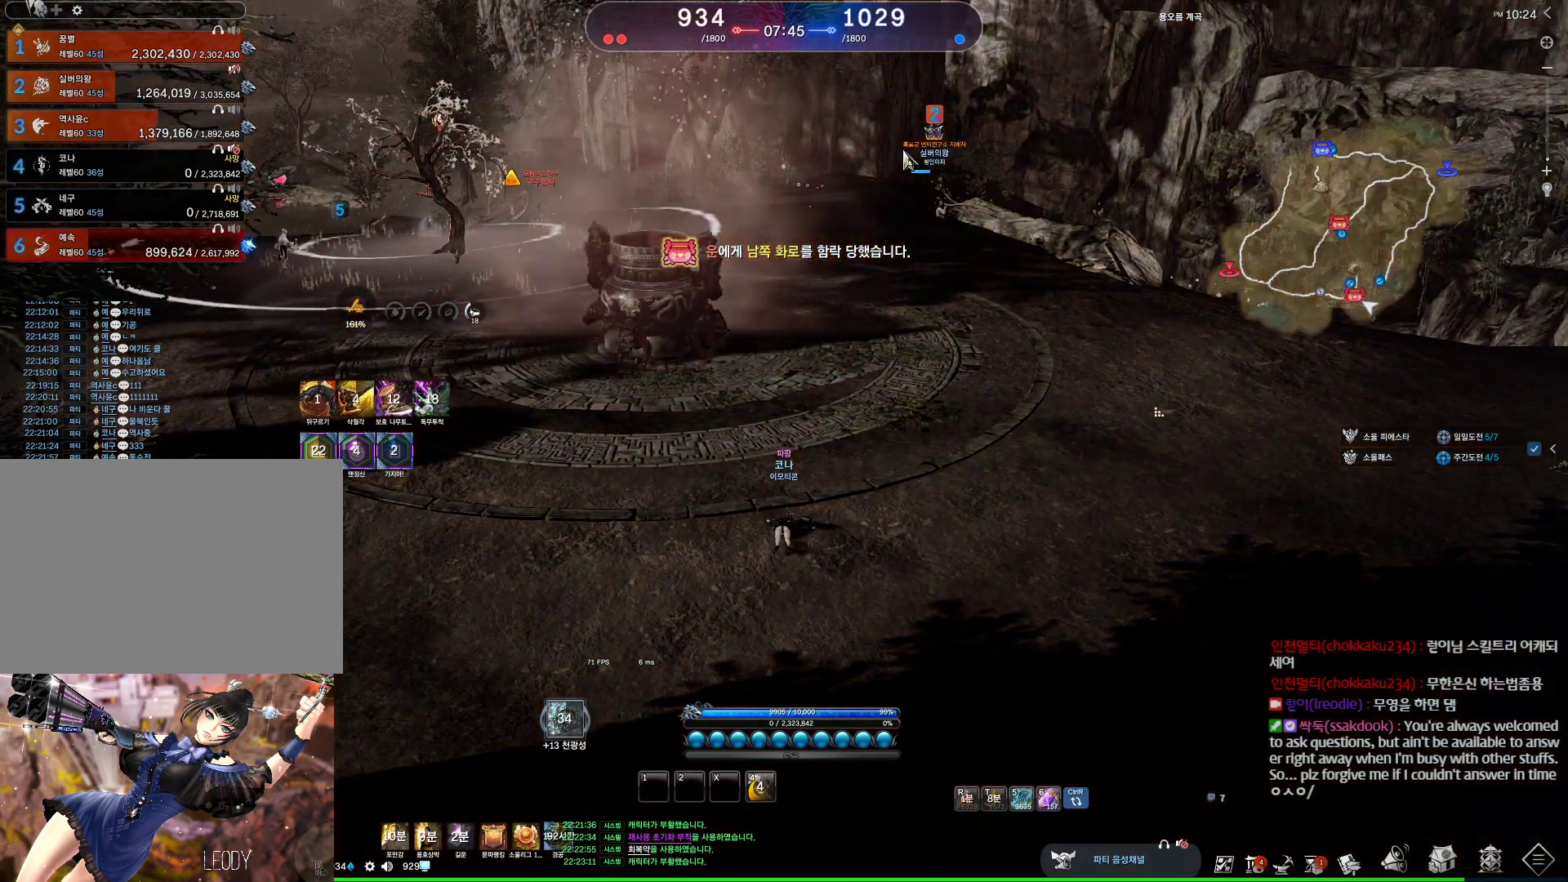
{"keys": [], "mouse": ["left", "right"], "events": [[234, "mouse_left", "down"], [234, "mouse_right", "down"], [267, "alt", "up"], [367, "mouse_left", "up"], [367, "mouse_right", "up"], [467, "mouse_left", "down"], [467, "mouse_right", "down"]]}
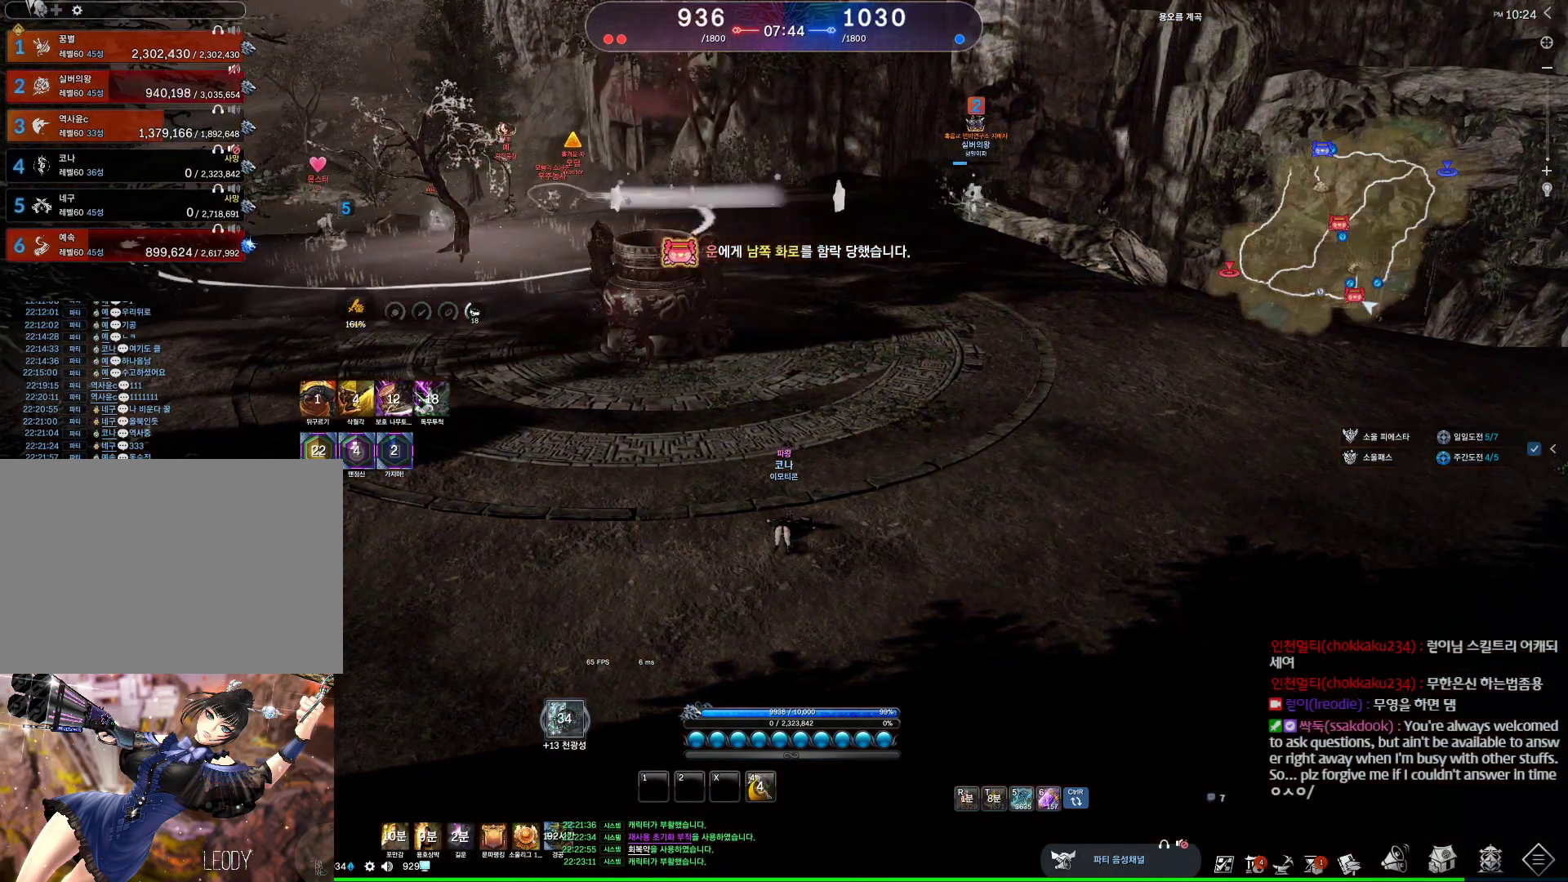
{"keys": [], "mouse": [], "events": [[167, "mouse_left", "up"], [167, "mouse_right", "up"], [200, "mouse_wheel", "down"], [400, "mouse_wheel", "up"]]}
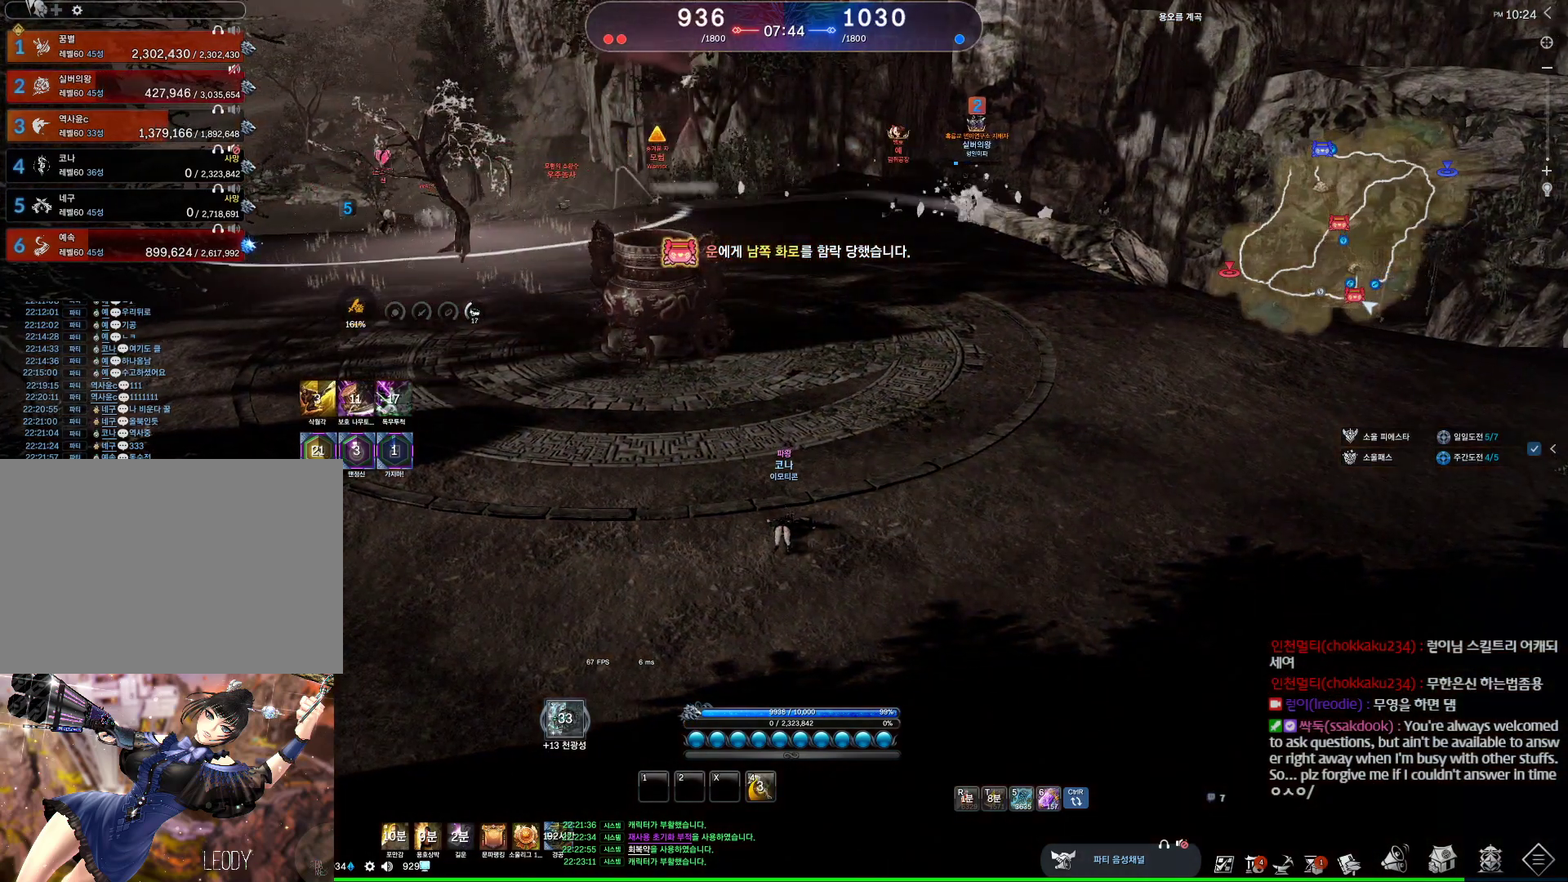
{"keys": [], "mouse": ["left", "right"], "events": [[34, "alt", "down"], [200, "mouse_left", "down"], [267, "mouse_right", "down"], [367, "mouse_left", "up"], [367, "mouse_right", "up"], [400, "mouse_left", "down"], [434, "mouse_right", "down"], [500, "alt", "up"]]}
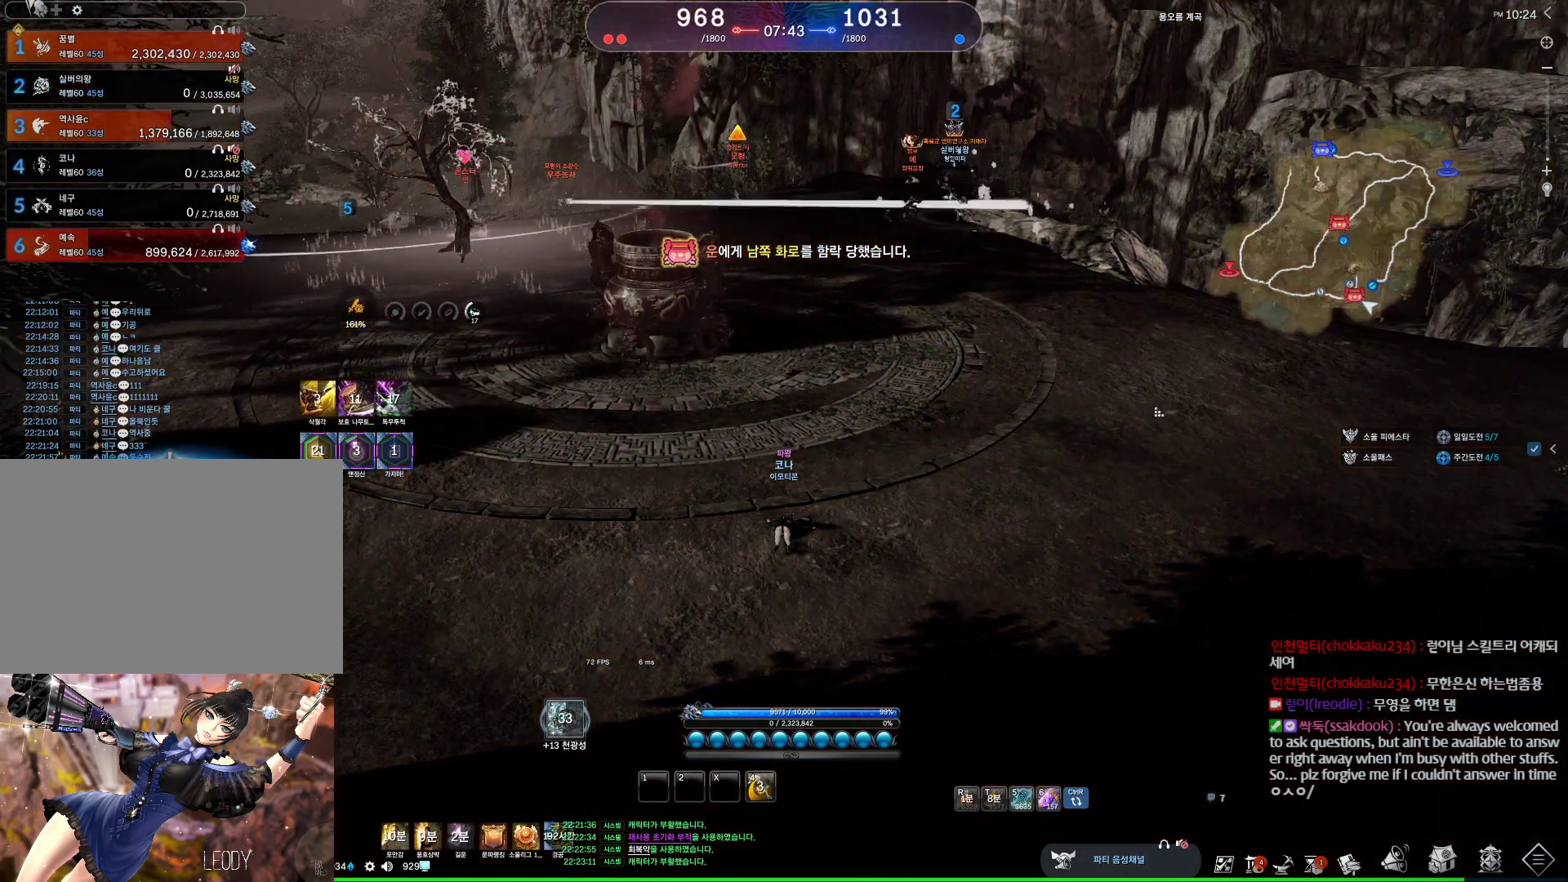
{"keys": [], "mouse": [], "events": [[100, "mouse_left", "up"], [100, "mouse_right", "up"], [200, "mouse_wheel", "down"], [367, "mouse_wheel", "up"]]}
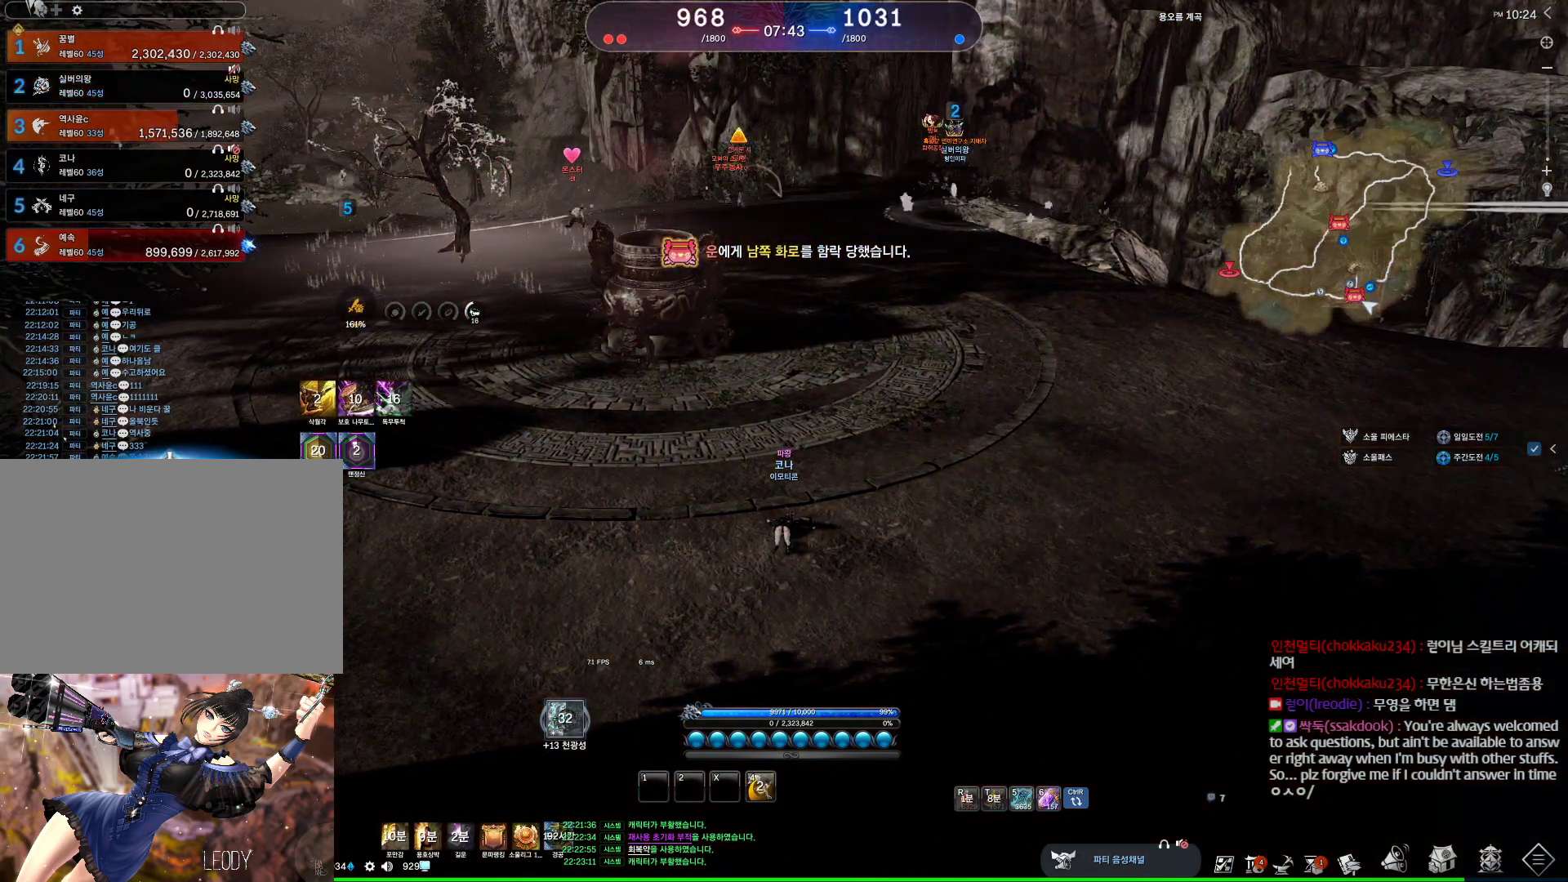
{"keys": [], "mouse": [], "events": []}
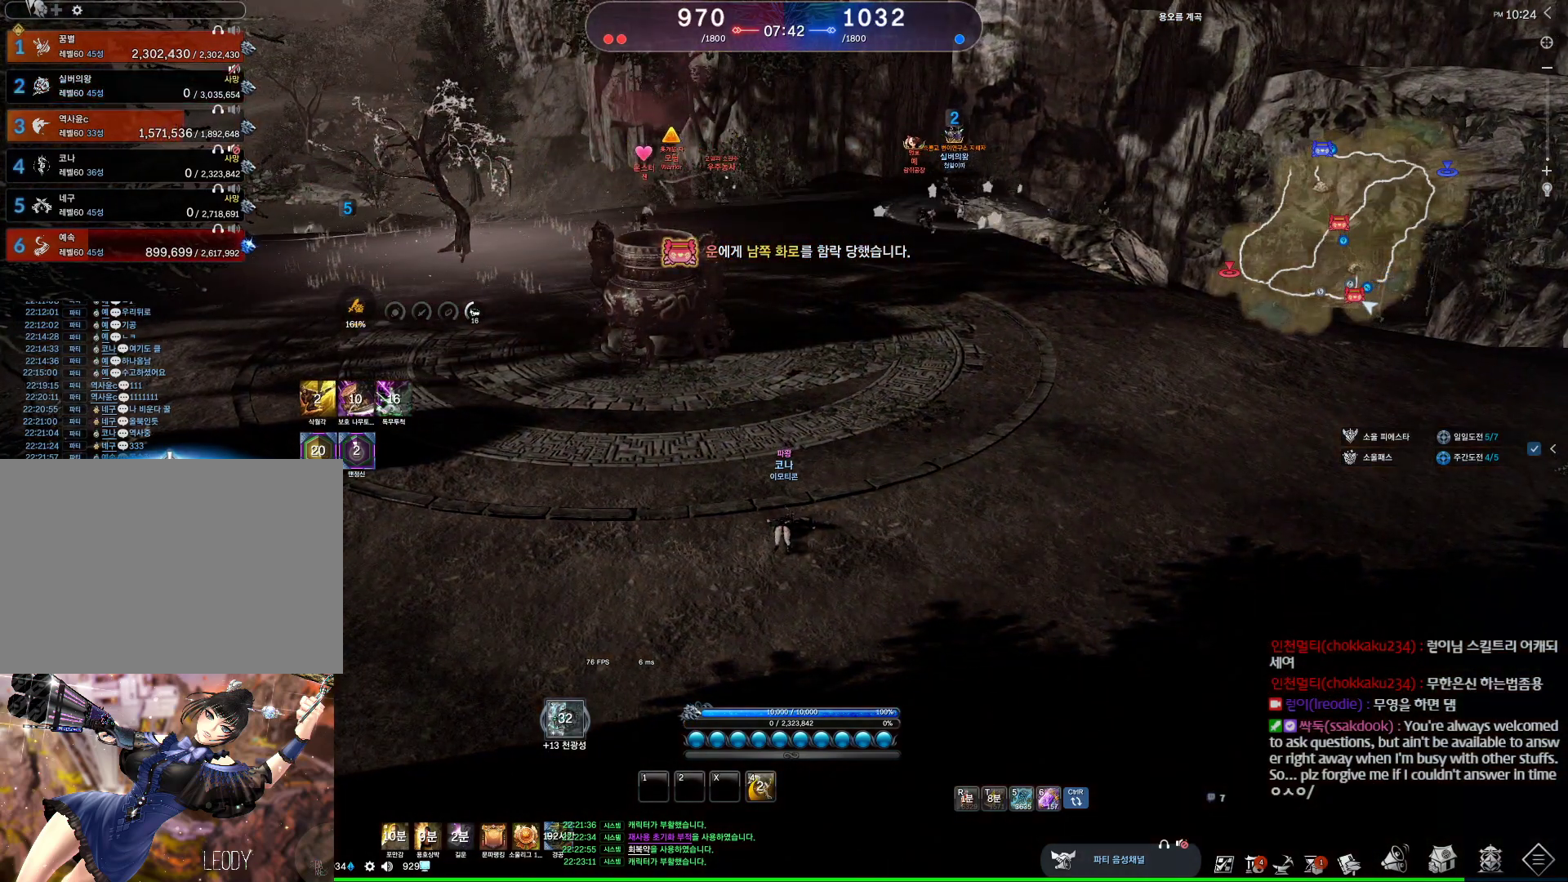
{"keys": ["4"], "mouse": [], "events": [[34, "1", "down"], [34, "2", "down"], [100, "1", "up"], [134, "2", "up"], [134, "4", "down"], [234, "4", "up"], [367, "1", "down"], [367, "2", "down"], [467, "1", "up"], [467, "4", "down"], [500, "2", "up"]]}
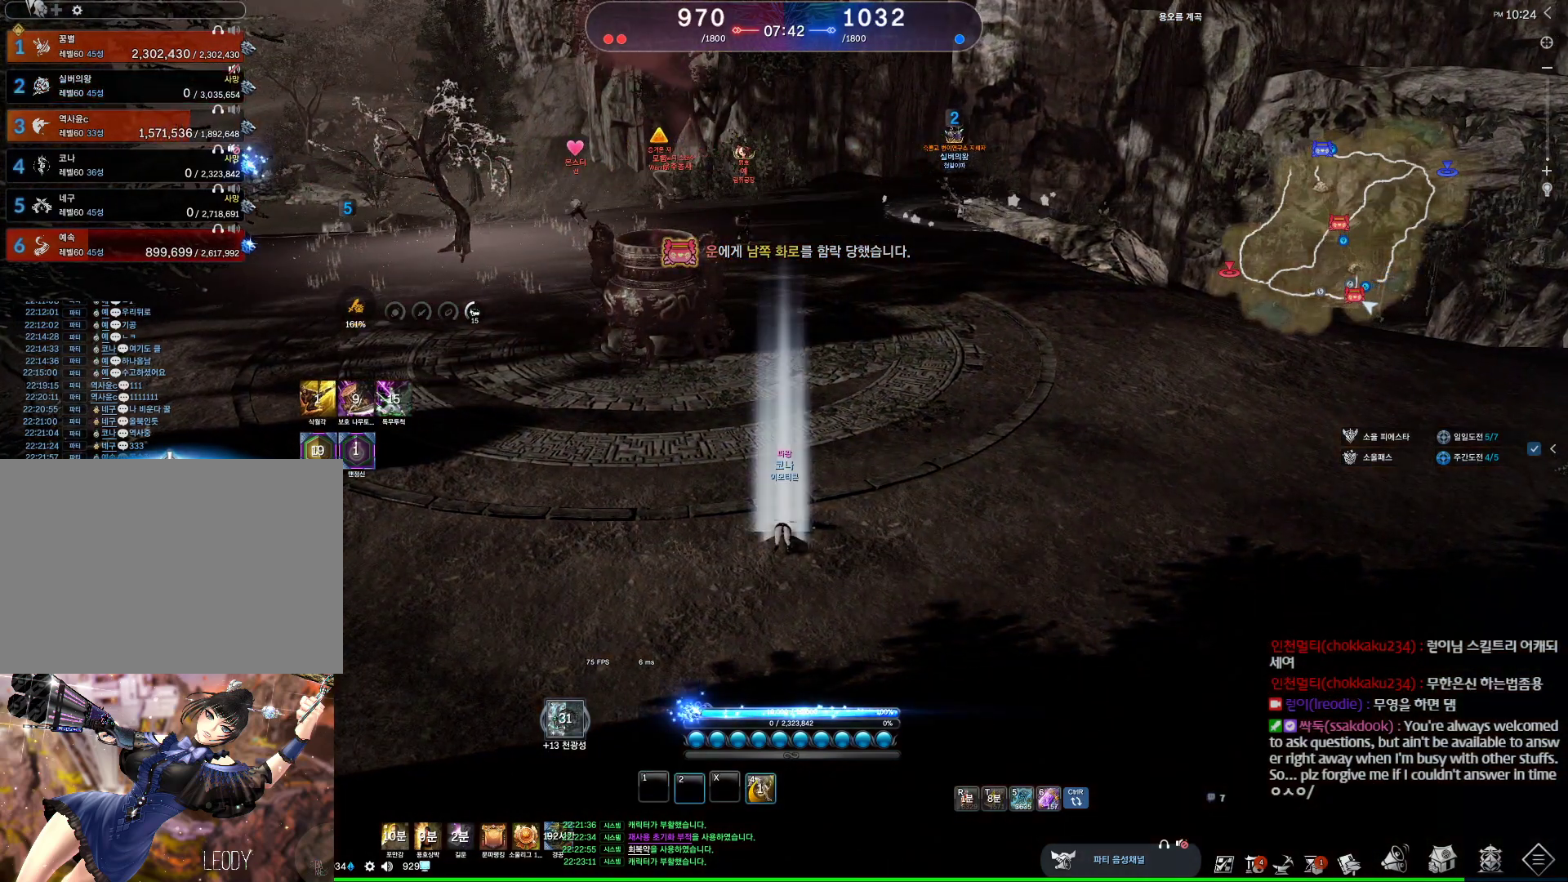
{"keys": [], "mouse": [], "events": [[34, "4", "up"], [100, "1", "down"], [134, "2", "down"], [234, "1", "up"], [234, "4", "down"], [267, "2", "up"], [334, "4", "up"]]}
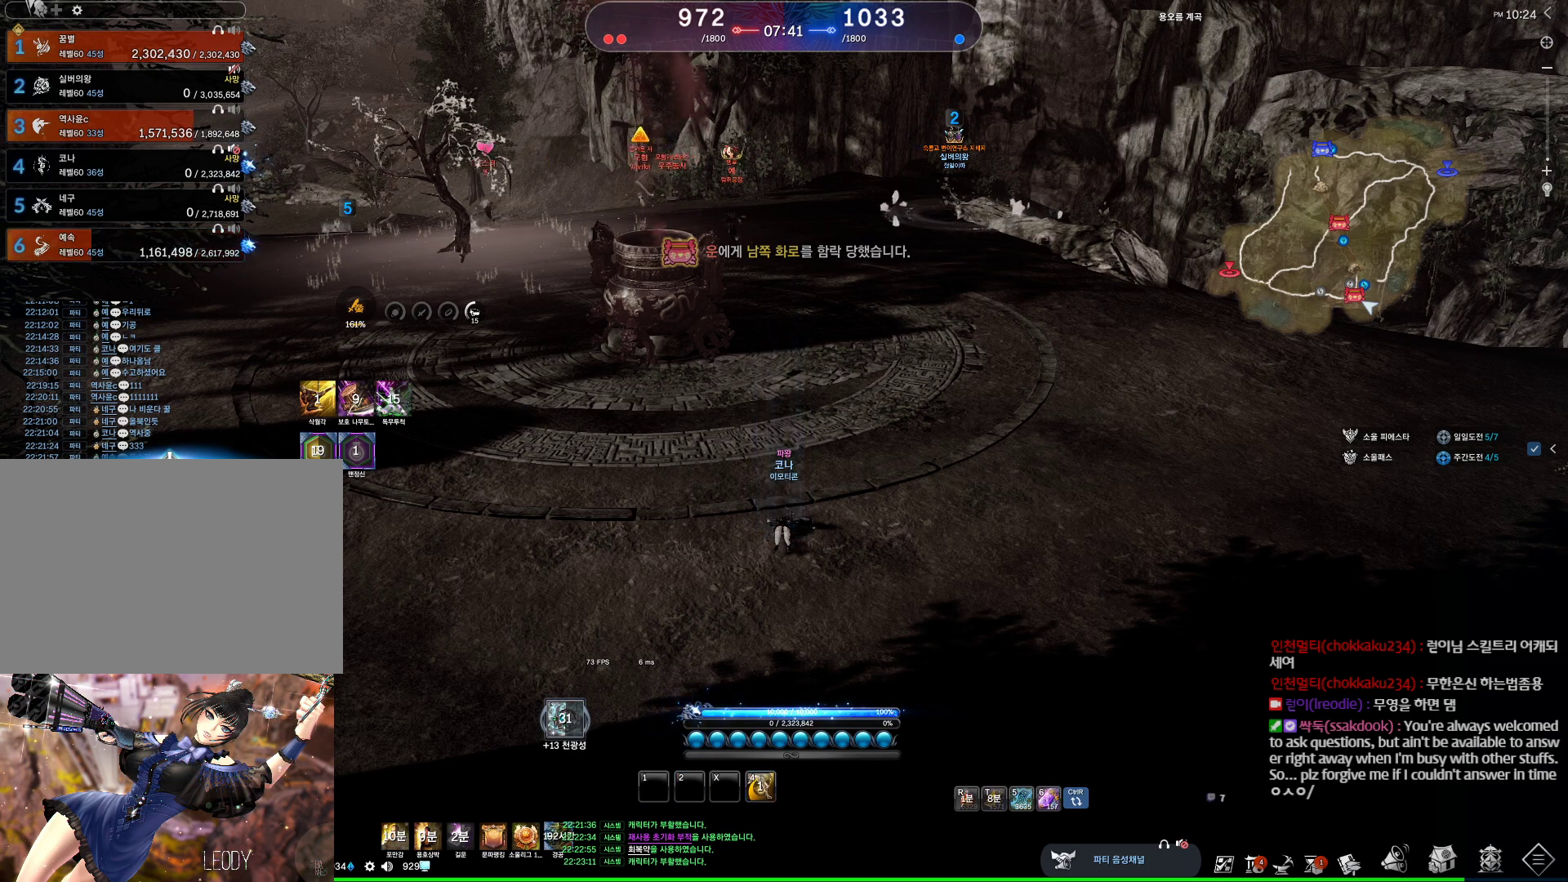
{"keys": [], "mouse": [], "events": [[167, "4", "down"], [300, "4", "up"], [334, "4", "down"], [500, "4", "up"]]}
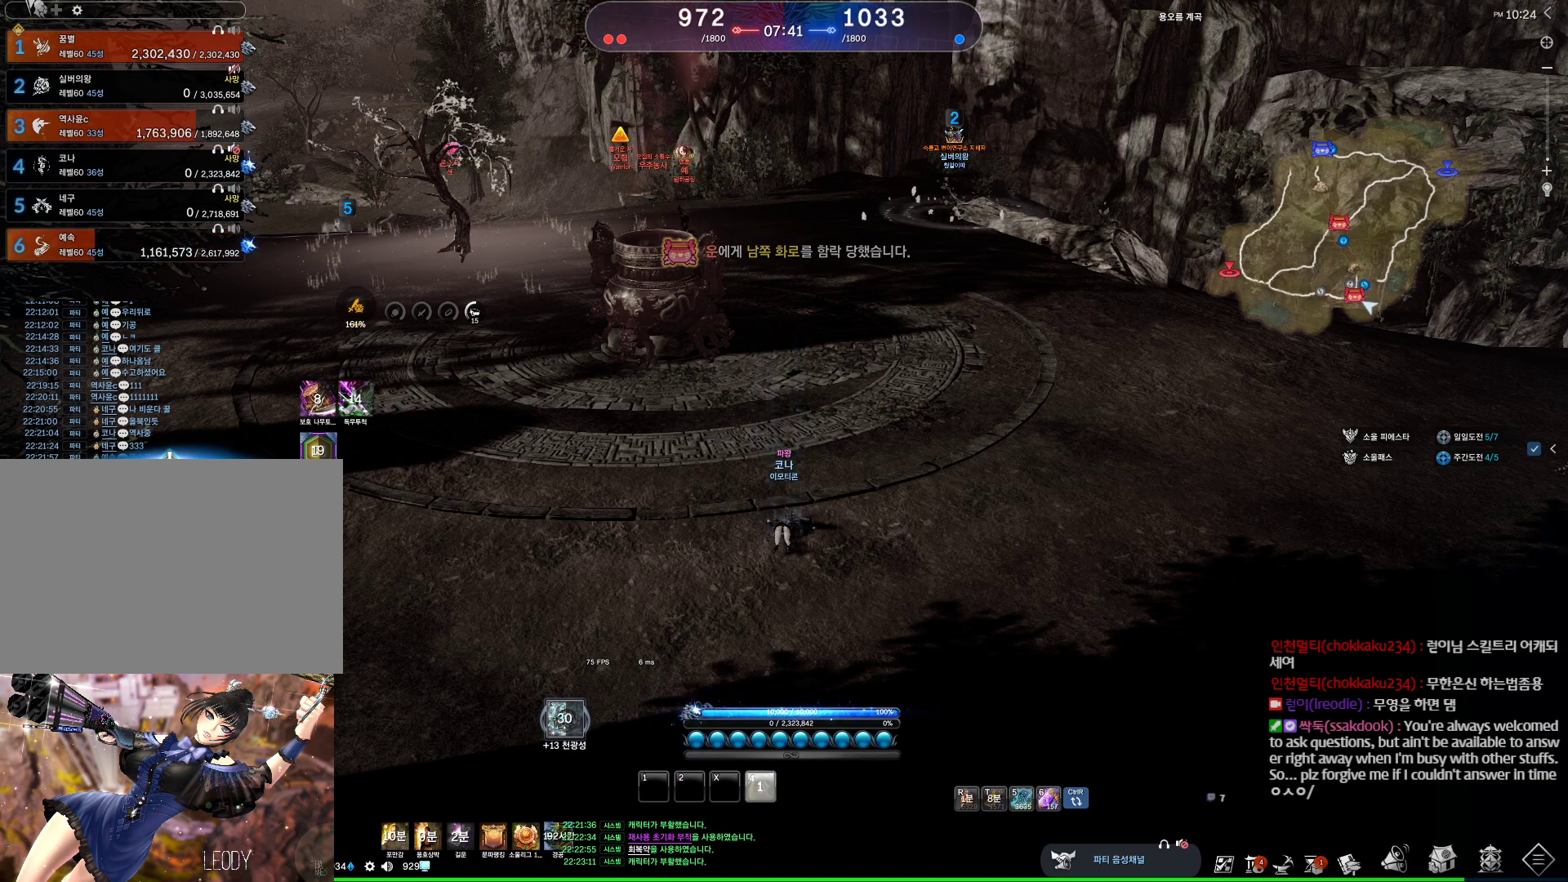
{"keys": ["4"], "mouse": [], "events": [[67, "4", "down"], [134, "4", "up"], [300, "4", "down"], [367, "4", "up"], [434, "4", "down"]]}
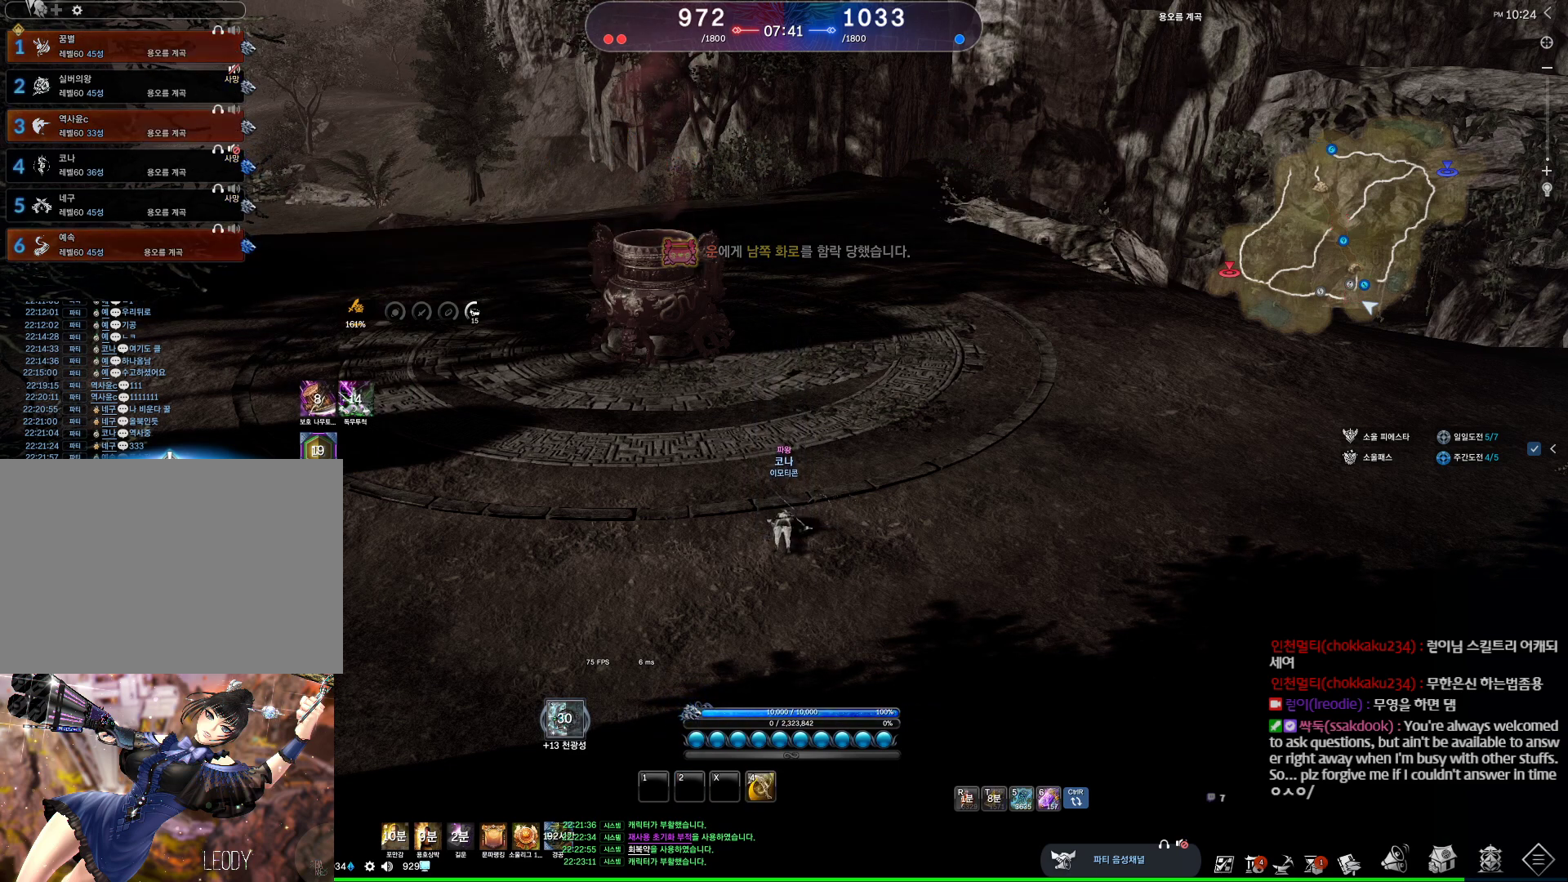
{"keys": [], "mouse": [], "events": [[34, "4", "up"], [100, "4", "down"], [234, "4", "up"]]}
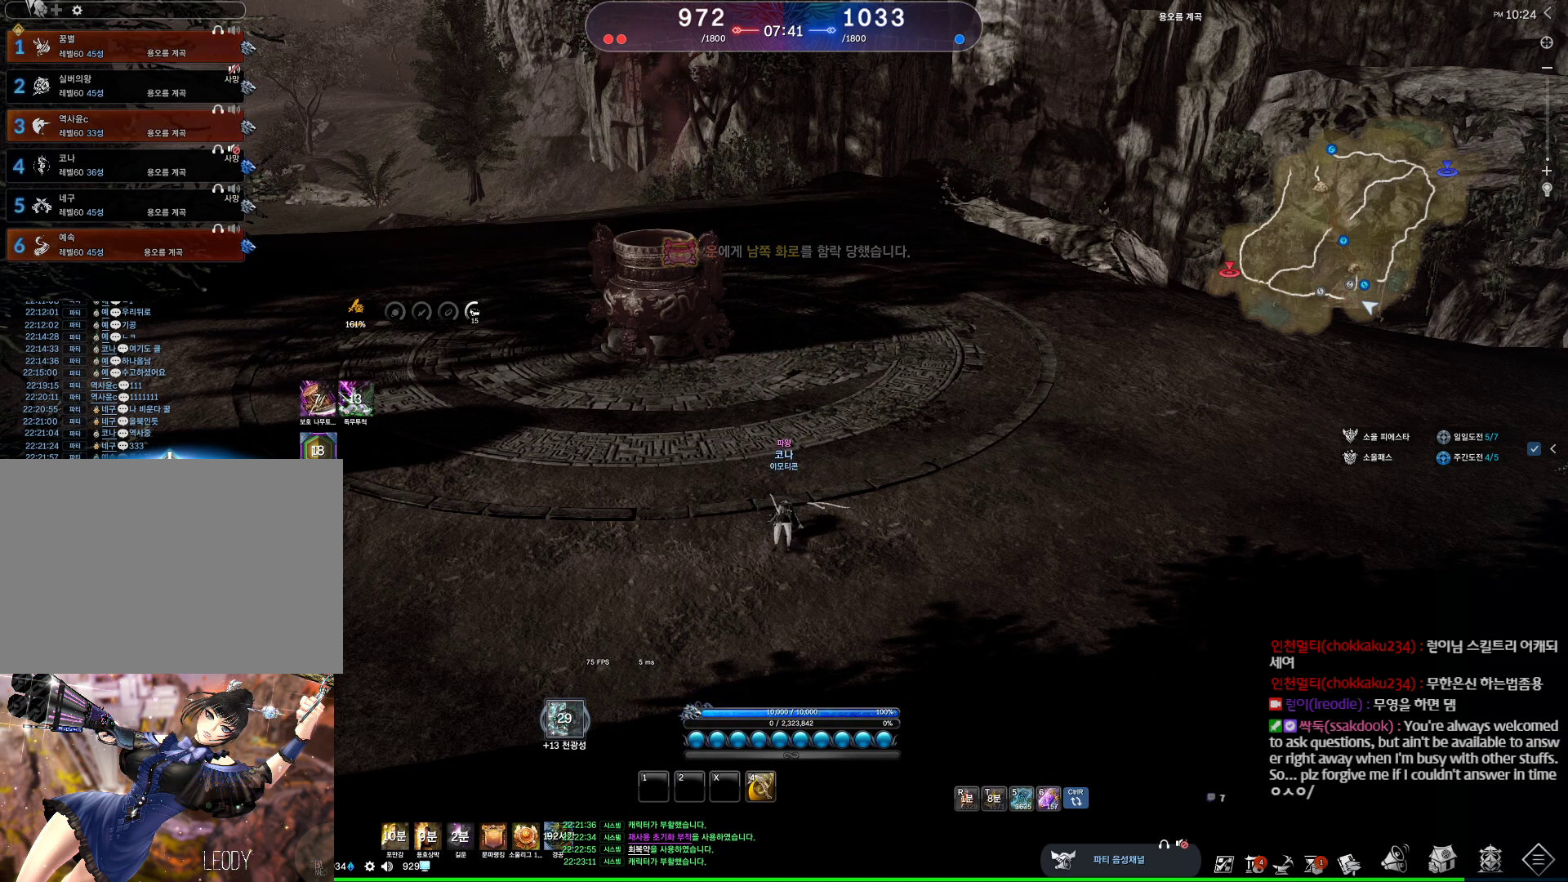
{"keys": ["4"], "mouse": [], "events": [[334, "1", "down"], [334, "2", "down"], [400, "4", "down"], [434, "1", "up"], [434, "2", "up"]]}
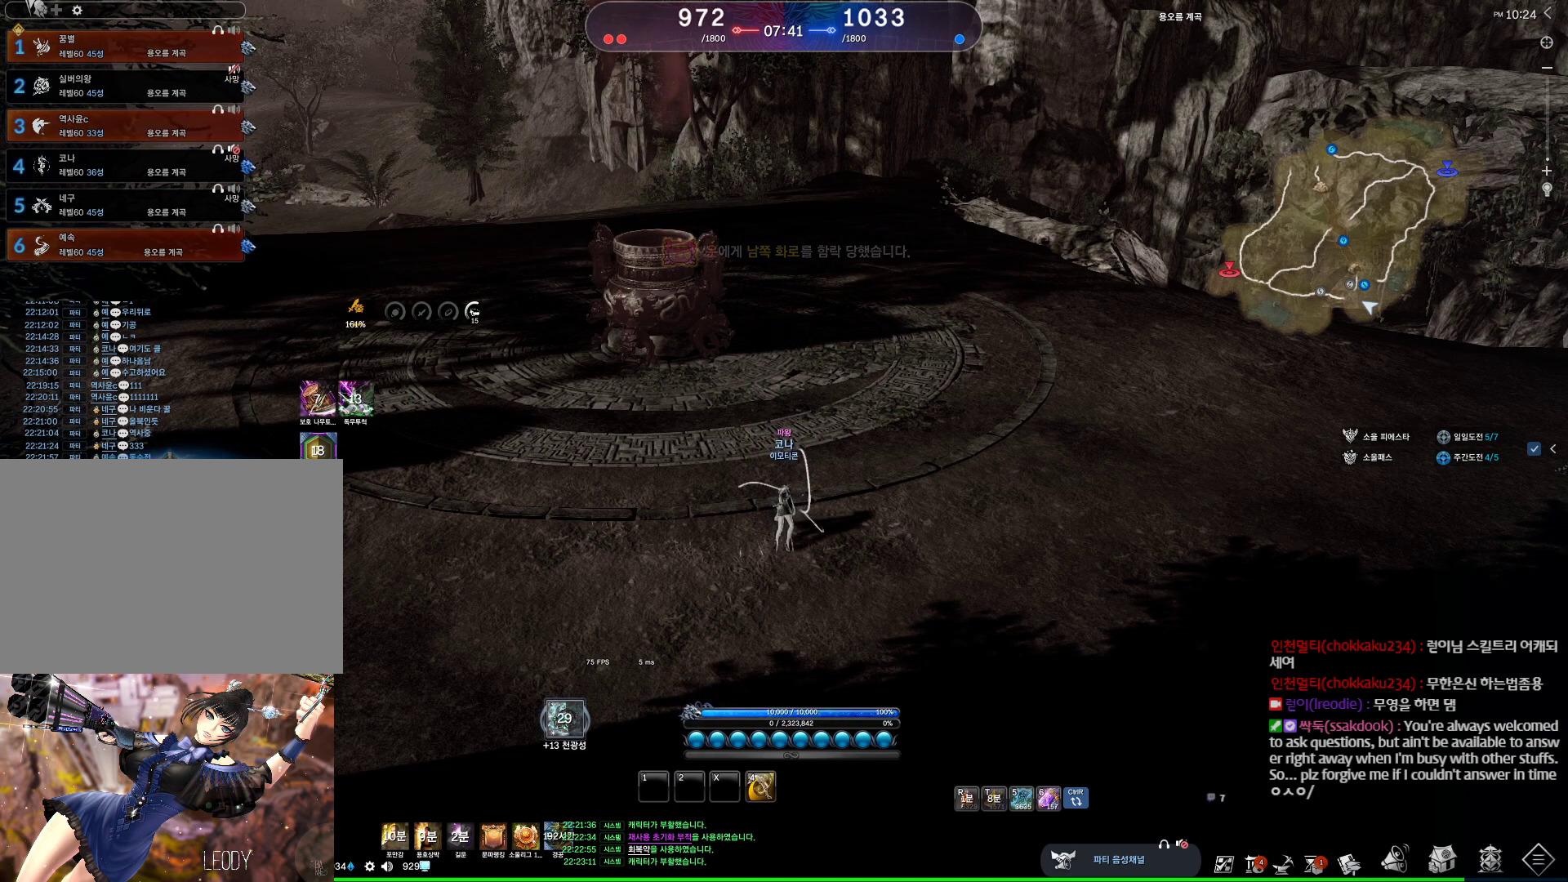
{"keys": ["1", "2", "4"], "mouse": [], "events": [[34, "4", "up"], [234, "1", "down"], [234, "2", "down"], [234, "4", "down"]]}
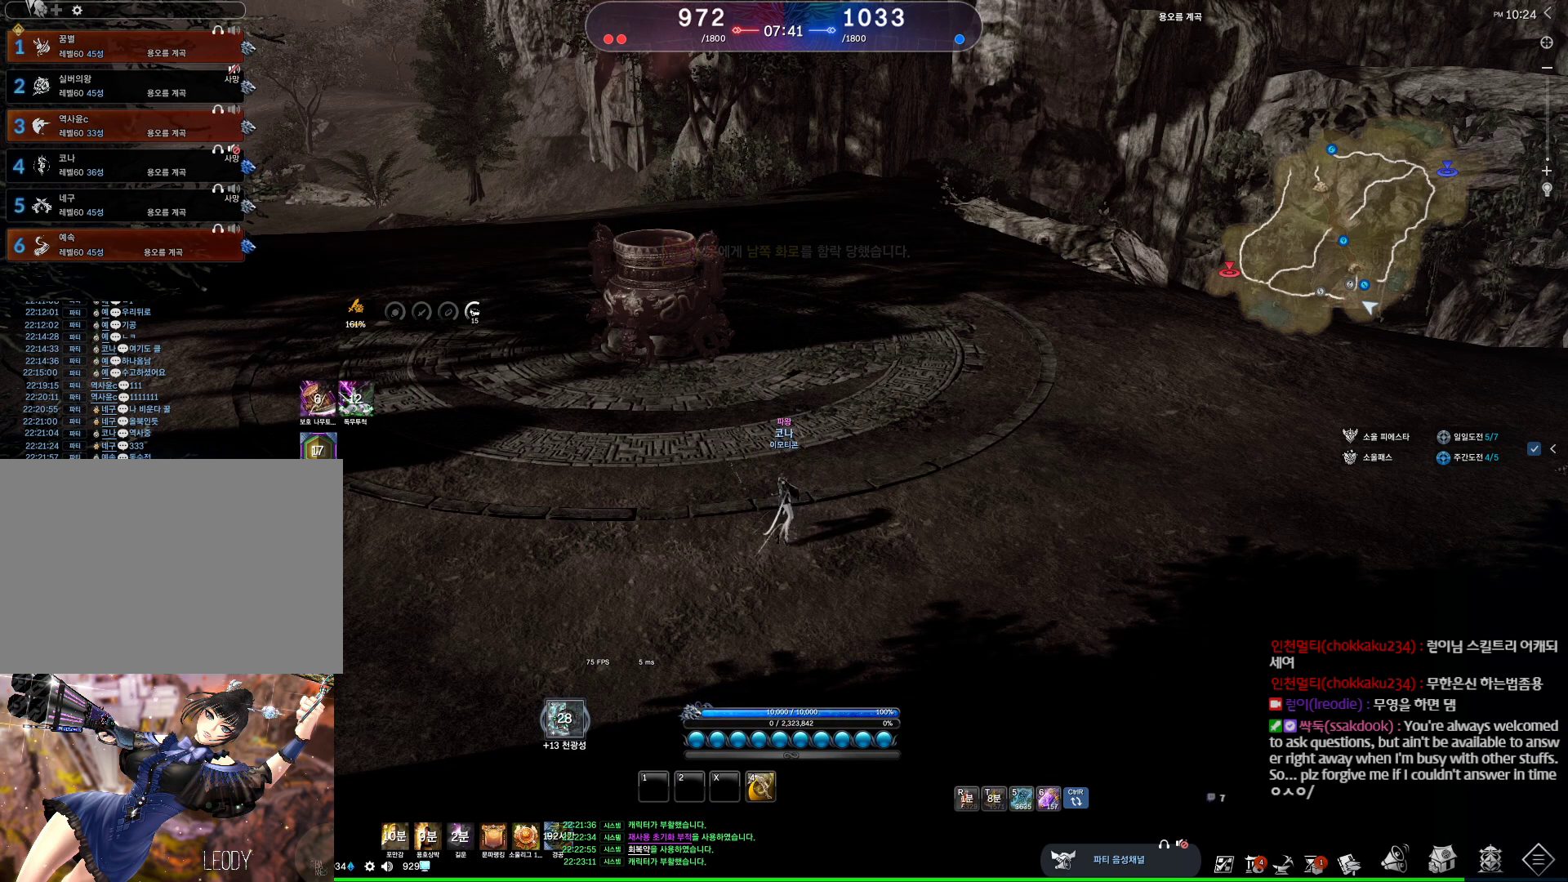
{"keys": [], "mouse": [], "events": [[134, "4", "up"], [200, "1", "up"], [200, "2", "up"], [367, "alt", "down"], [367, "tab", "down"], [434, "tab", "up"], [467, "alt", "up"]]}
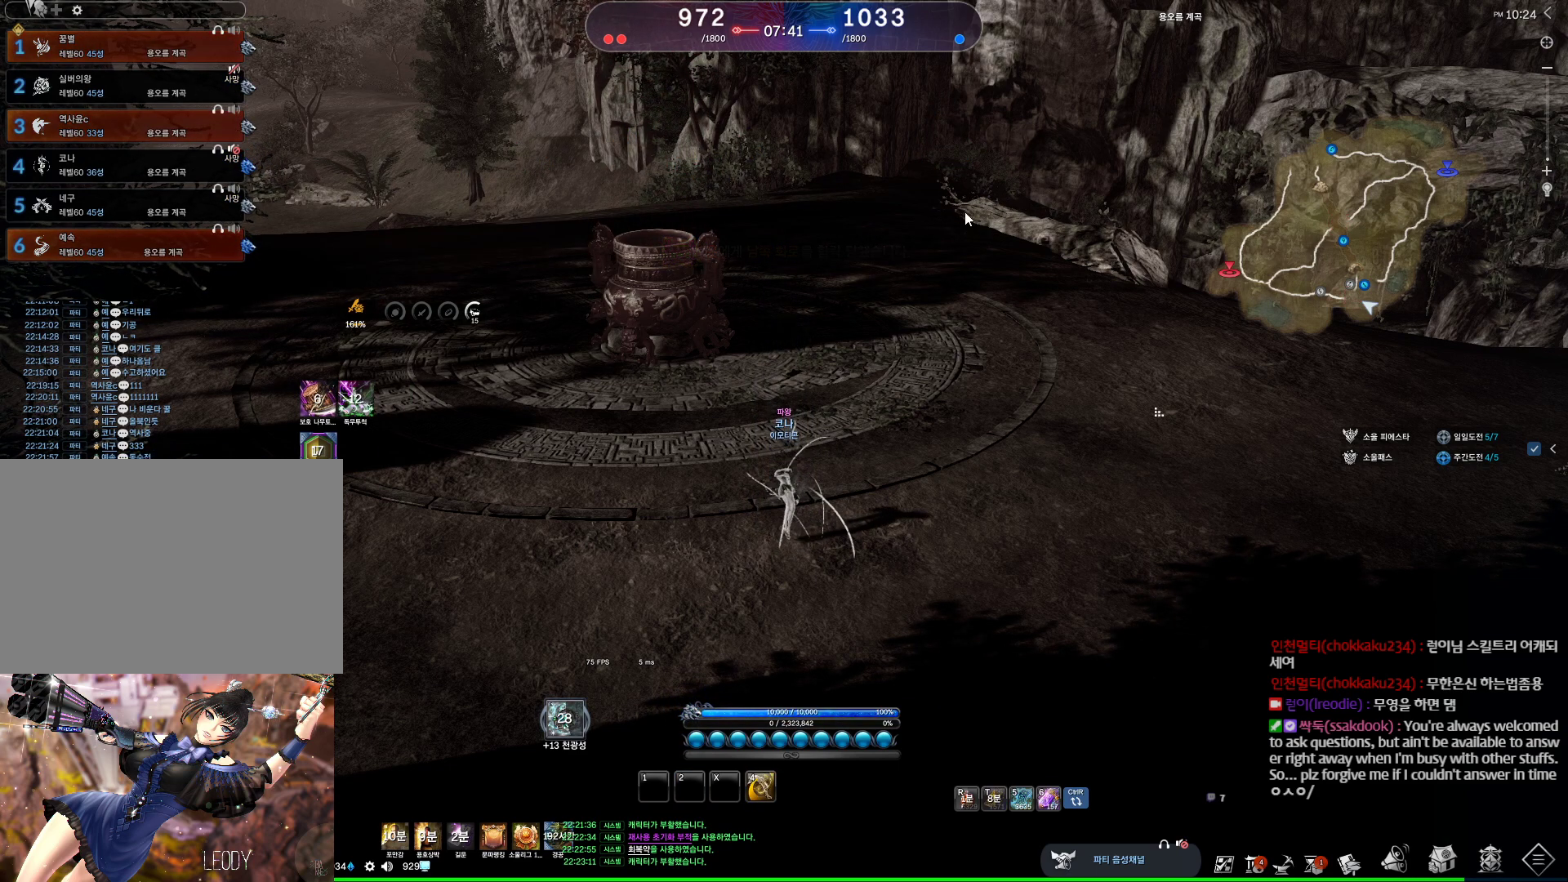
{"keys": [], "mouse": [], "events": [[200, "alt", "down"], [234, "tab", "down"], [300, "tab", "up"], [334, "alt", "up"]]}
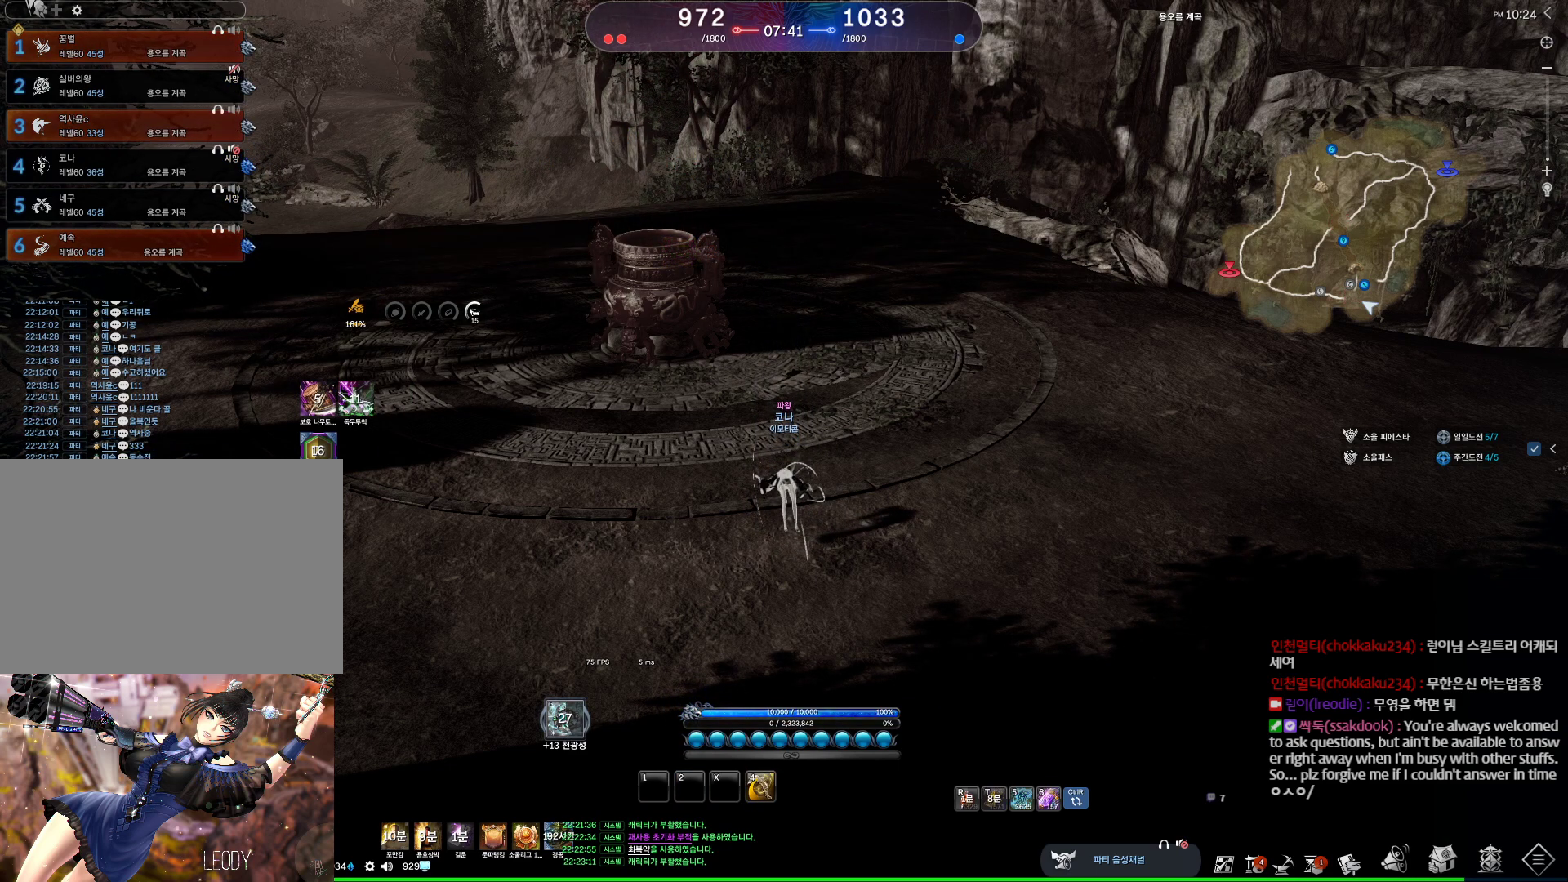
{"keys": ["alt", "tab"], "mouse": [], "events": [[434, "alt", "down"], [500, "tab", "down"]]}
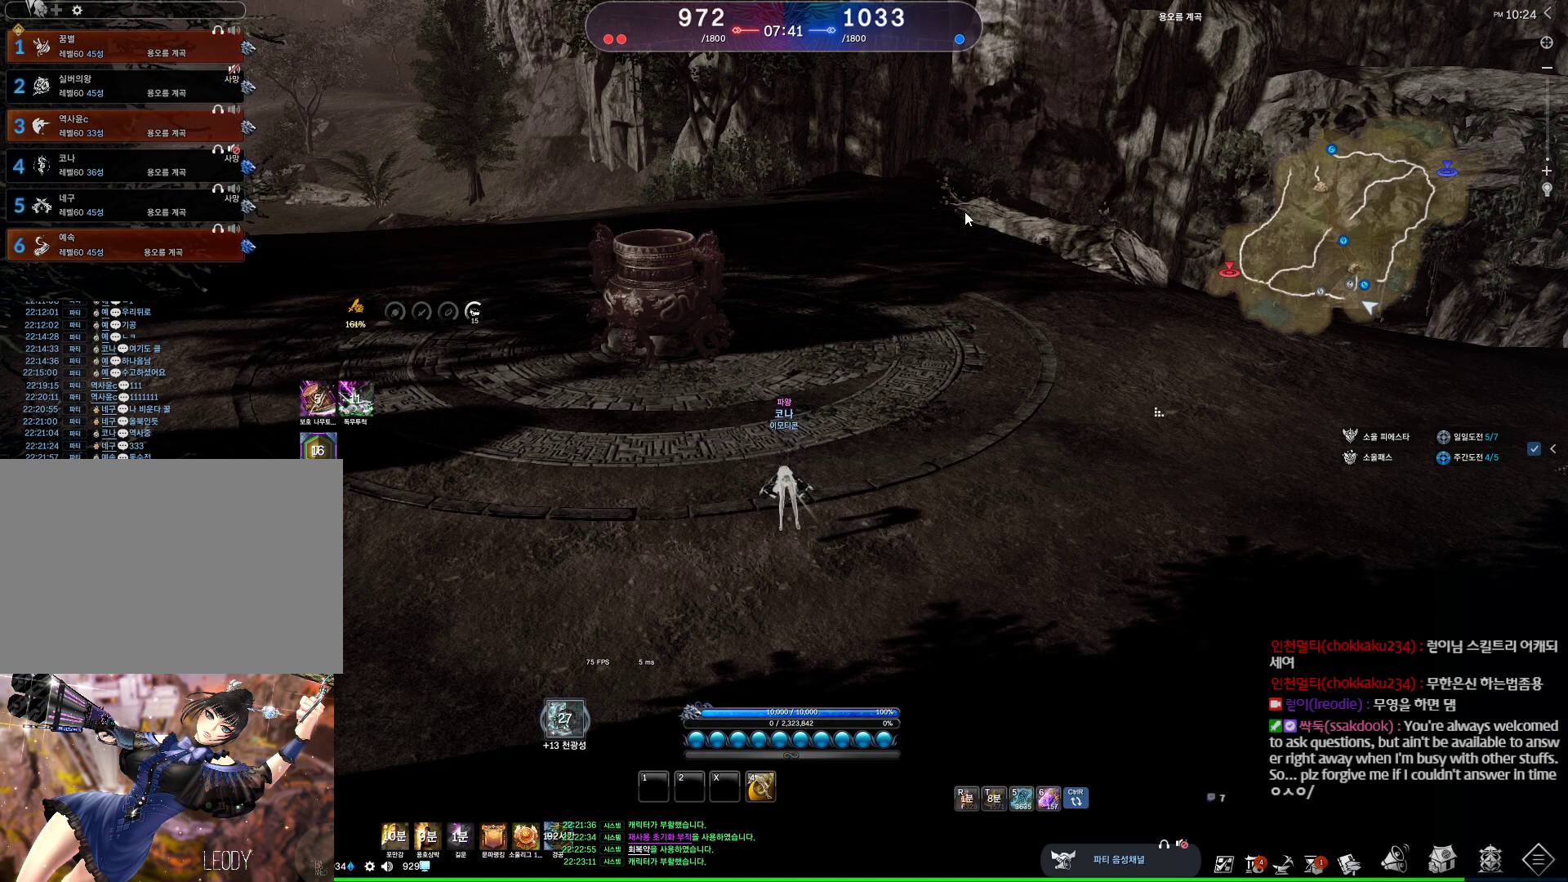
{"keys": [], "mouse": [], "events": [[34, "alt", "up"], [34, "tab", "up"]]}
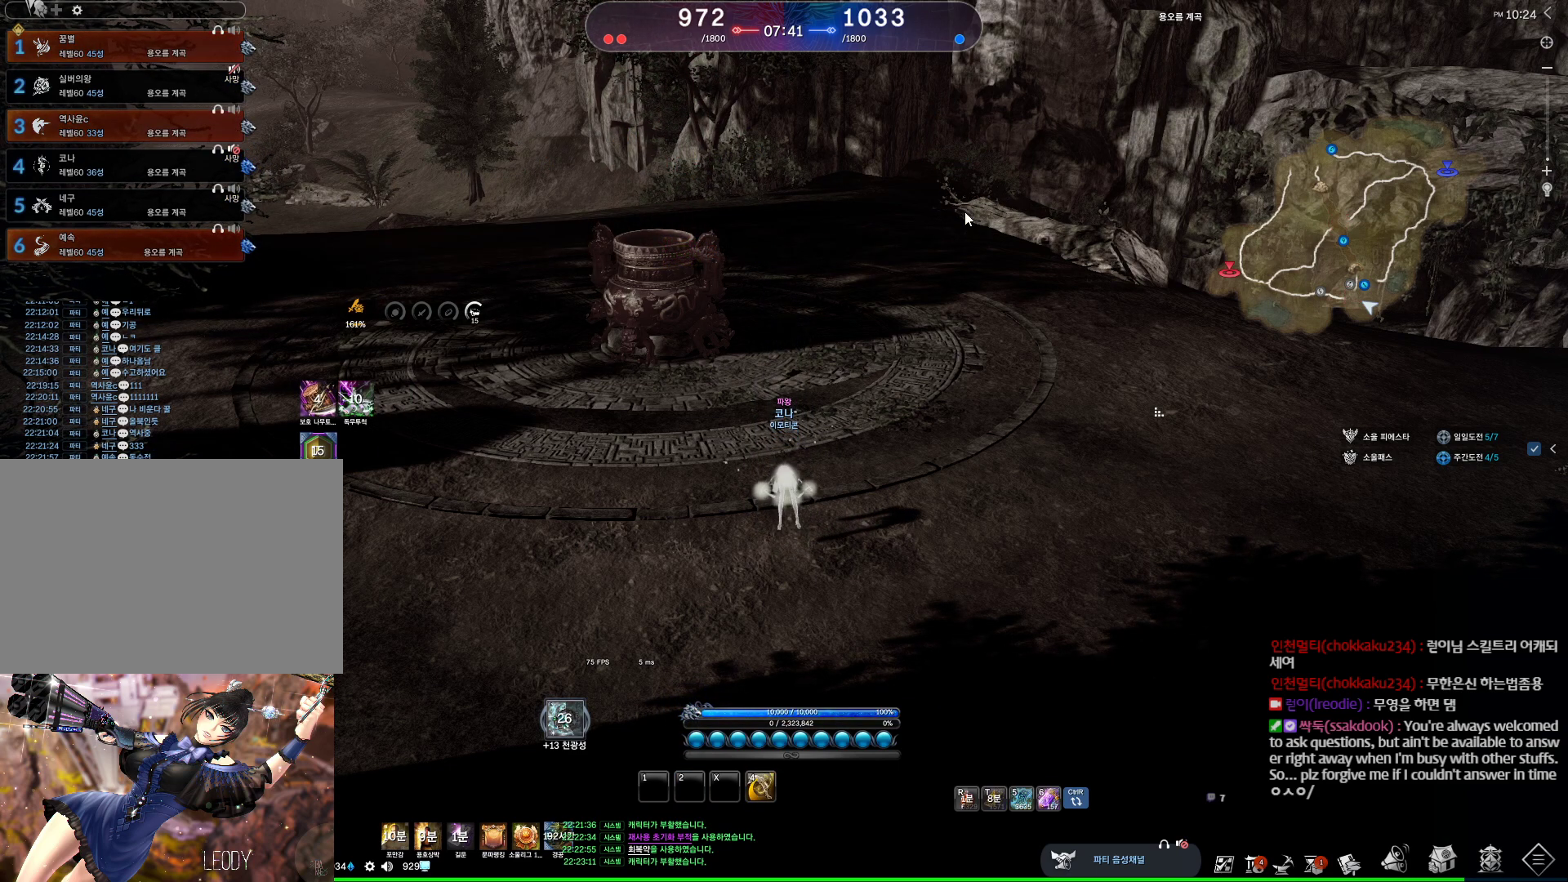
{"keys": [], "mouse": [], "events": [[234, "alt", "down"], [234, "tab", "down"], [300, "tab", "up"], [367, "alt", "up"]]}
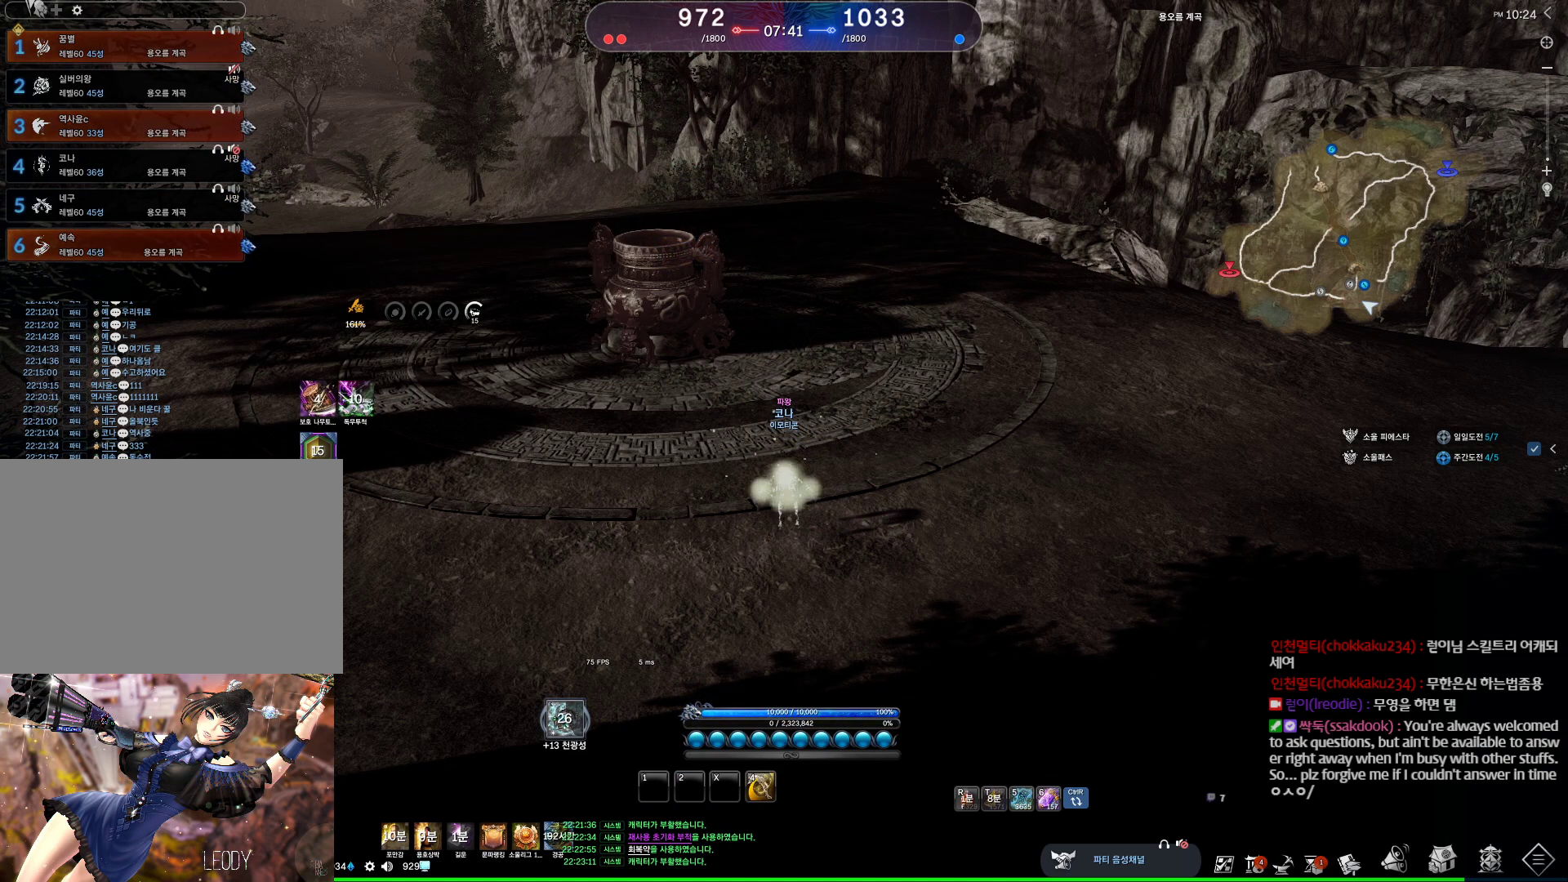
{"keys": [], "mouse": [], "events": []}
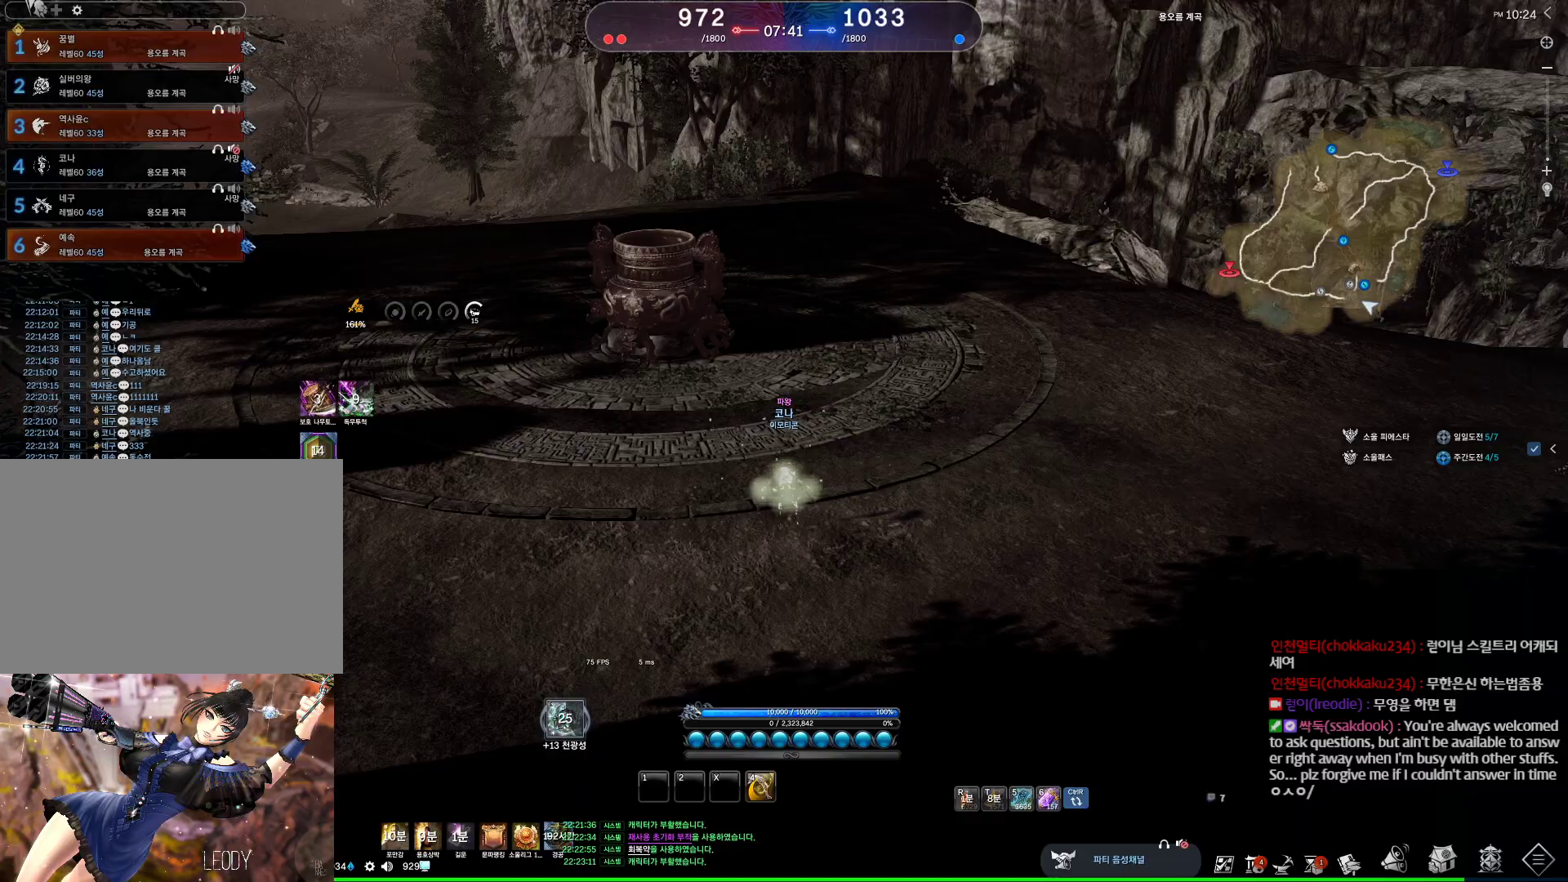
{"keys": ["a", "shift", "w"], "mouse": ["wheel"], "events": [[234, "w", "down"], [334, "a", "down"], [467, "mouse_wheel", "down"], [467, "shift", "down"]]}
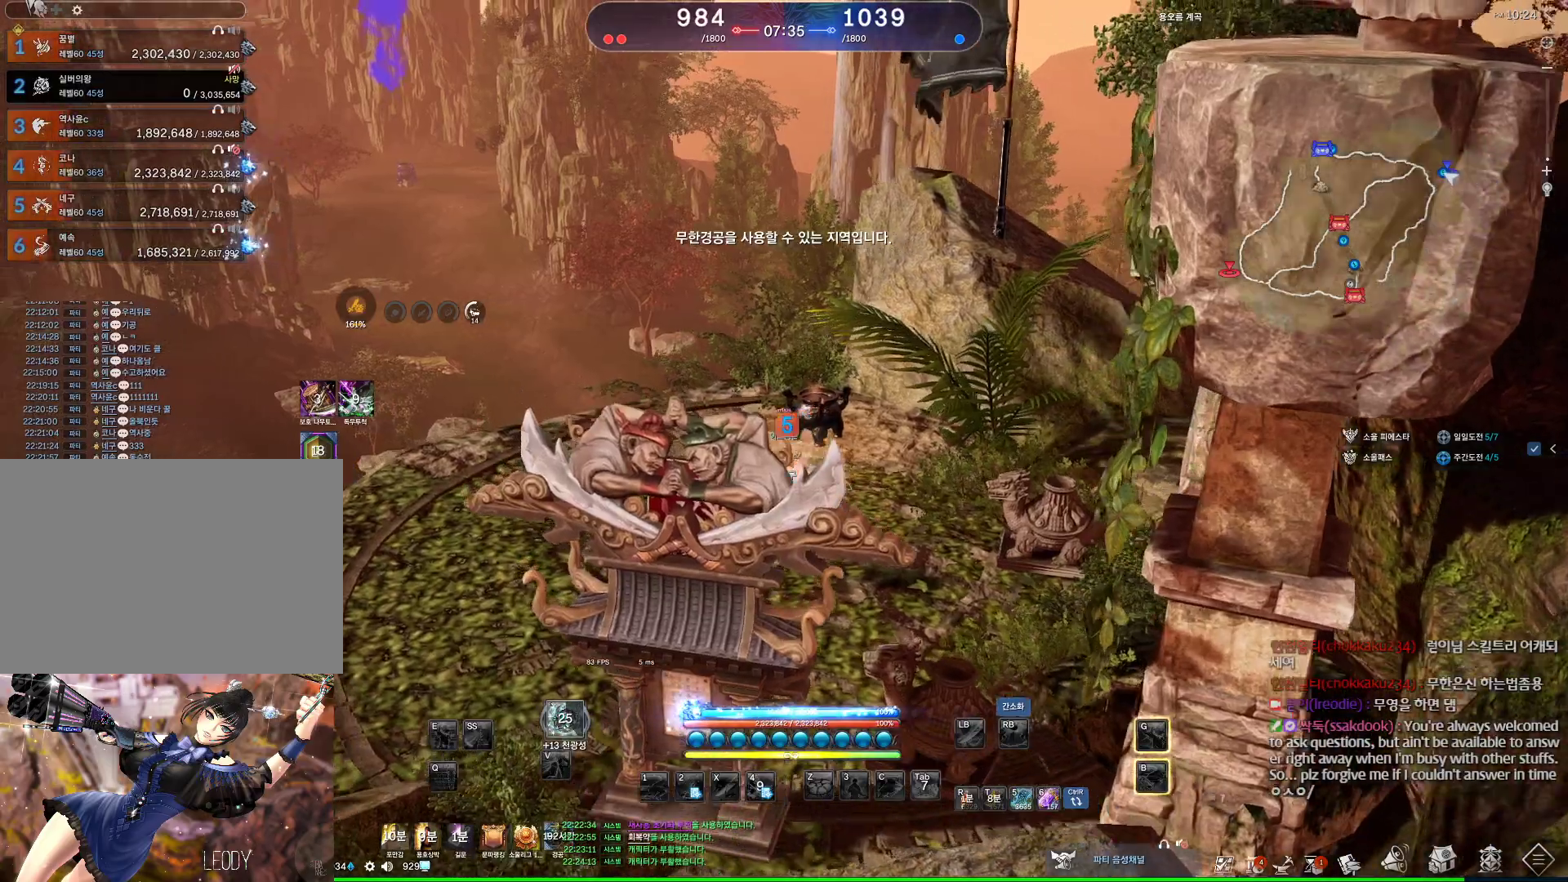
{"keys": ["a", "w"], "mouse": [], "events": [[100, "mouse_wheel", "up"], [167, "shift", "up"]]}